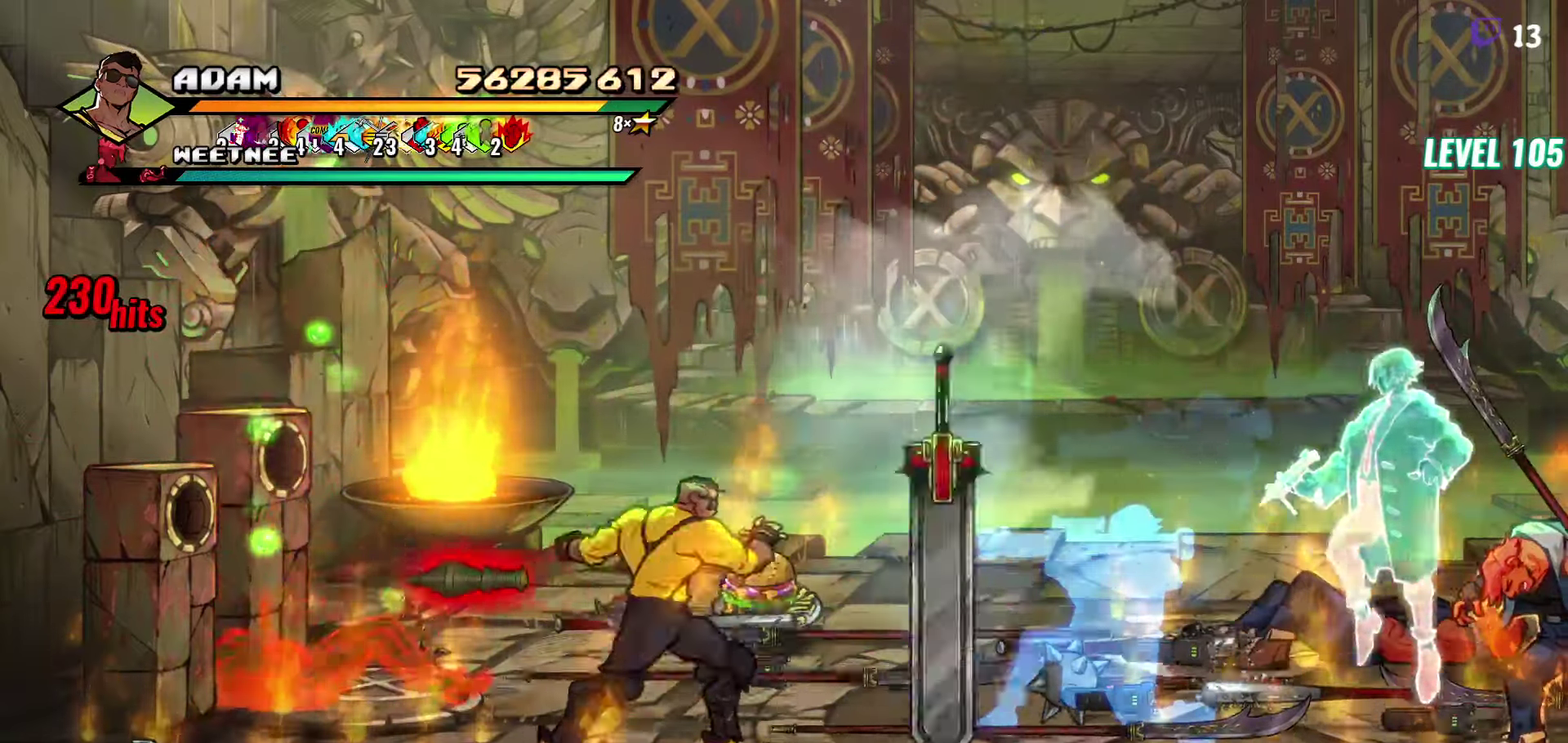
Gameplay with a controller (Xbox layout); each line is a JSON object with the inputs held at the frame after it. "events" lists button and stick changes between this image and that frame as [ms after this image, input, new state], when the widget could be followed in between. Not read: L3 R3 START left_stick right_stick.
{"buttons": [], "events": [[17, "DPAD_UP", "down"], [350, "B", "down"], [350, "DPAD_UP", "up"], [467, "B", "up"]]}
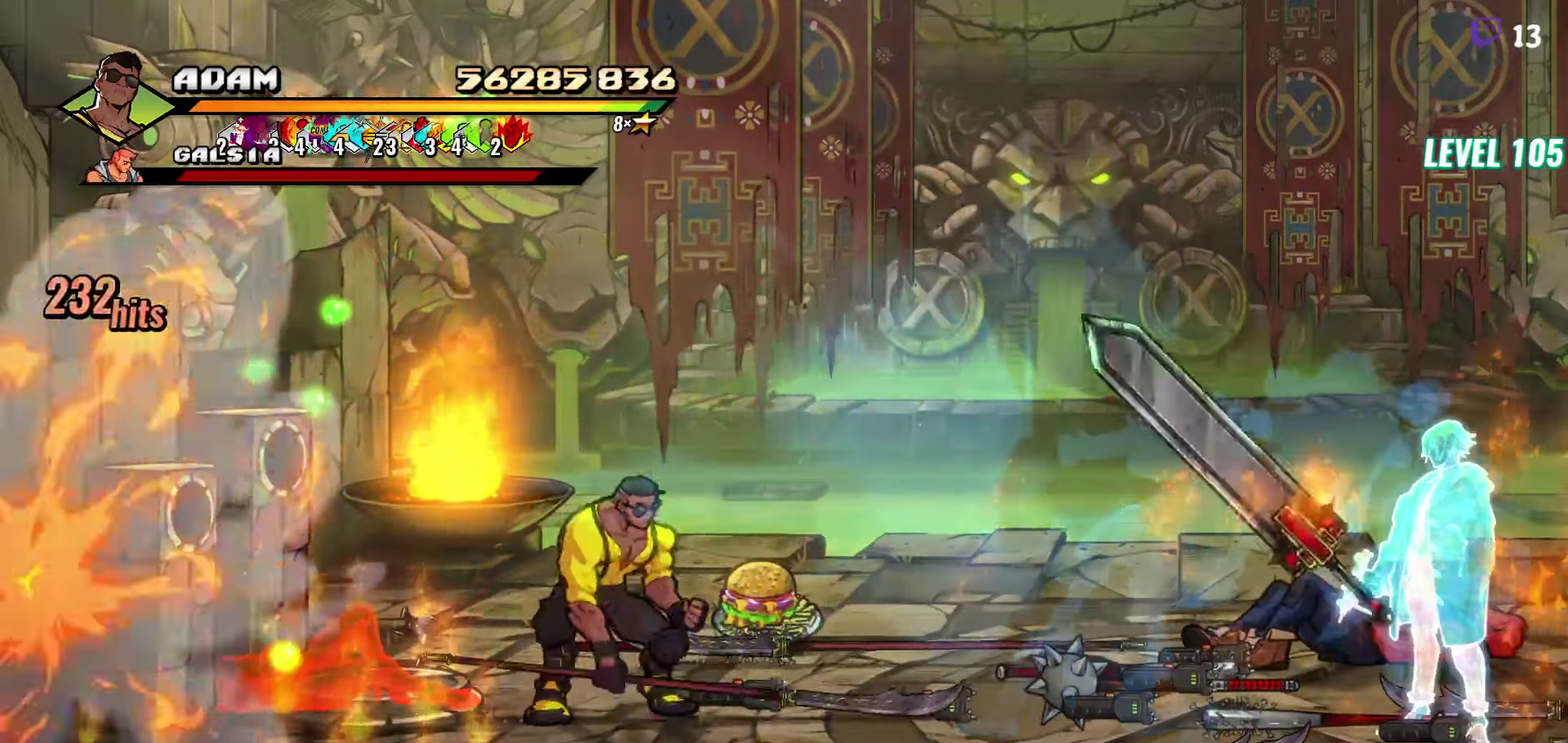
{"buttons": ["Y", "DPAD_LEFT"], "events": [[384, "DPAD_LEFT", "down"], [434, "Y", "down"]]}
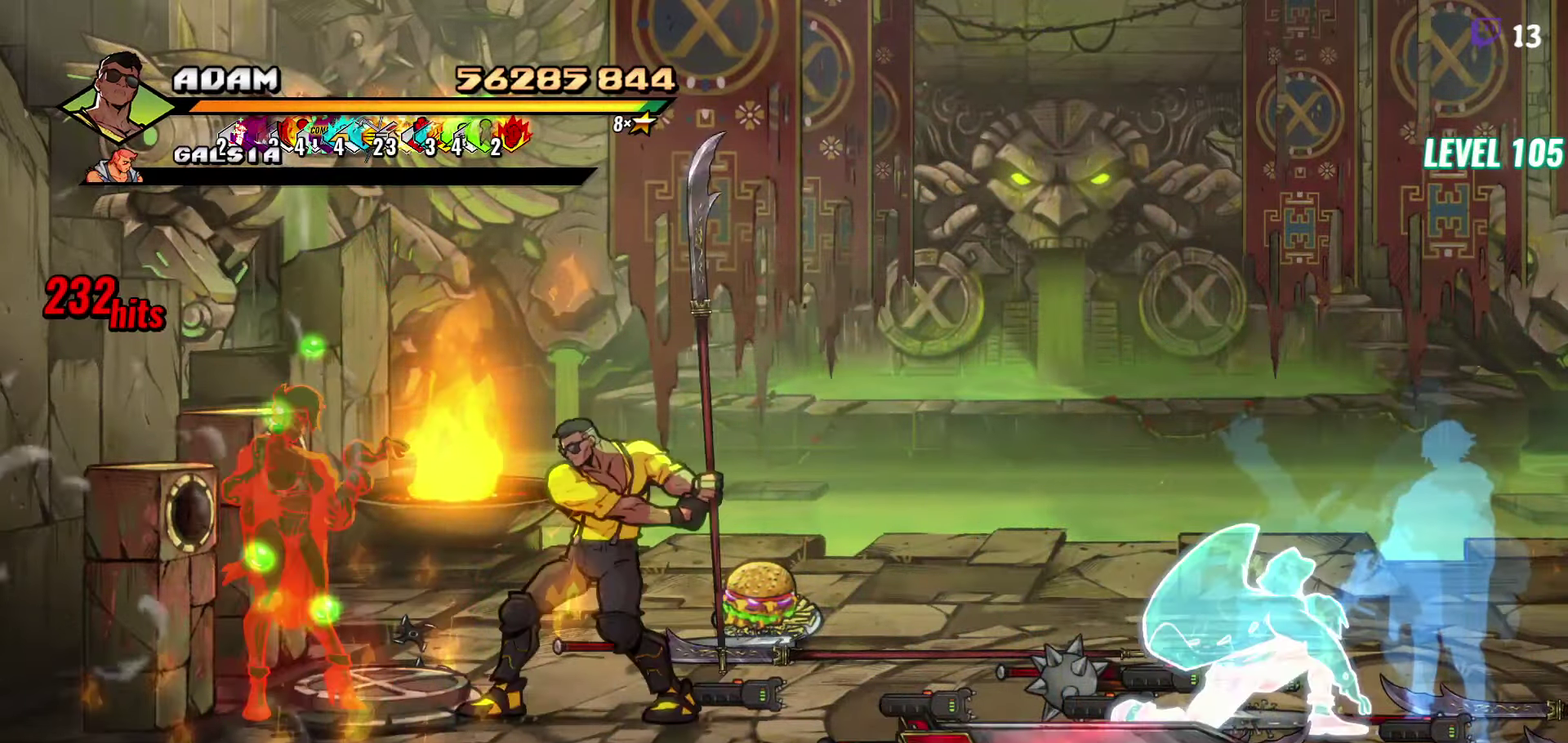
{"buttons": [], "events": [[17, "DPAD_LEFT", "up"], [17, "Y", "up"], [84, "Y", "down"], [184, "Y", "up"]]}
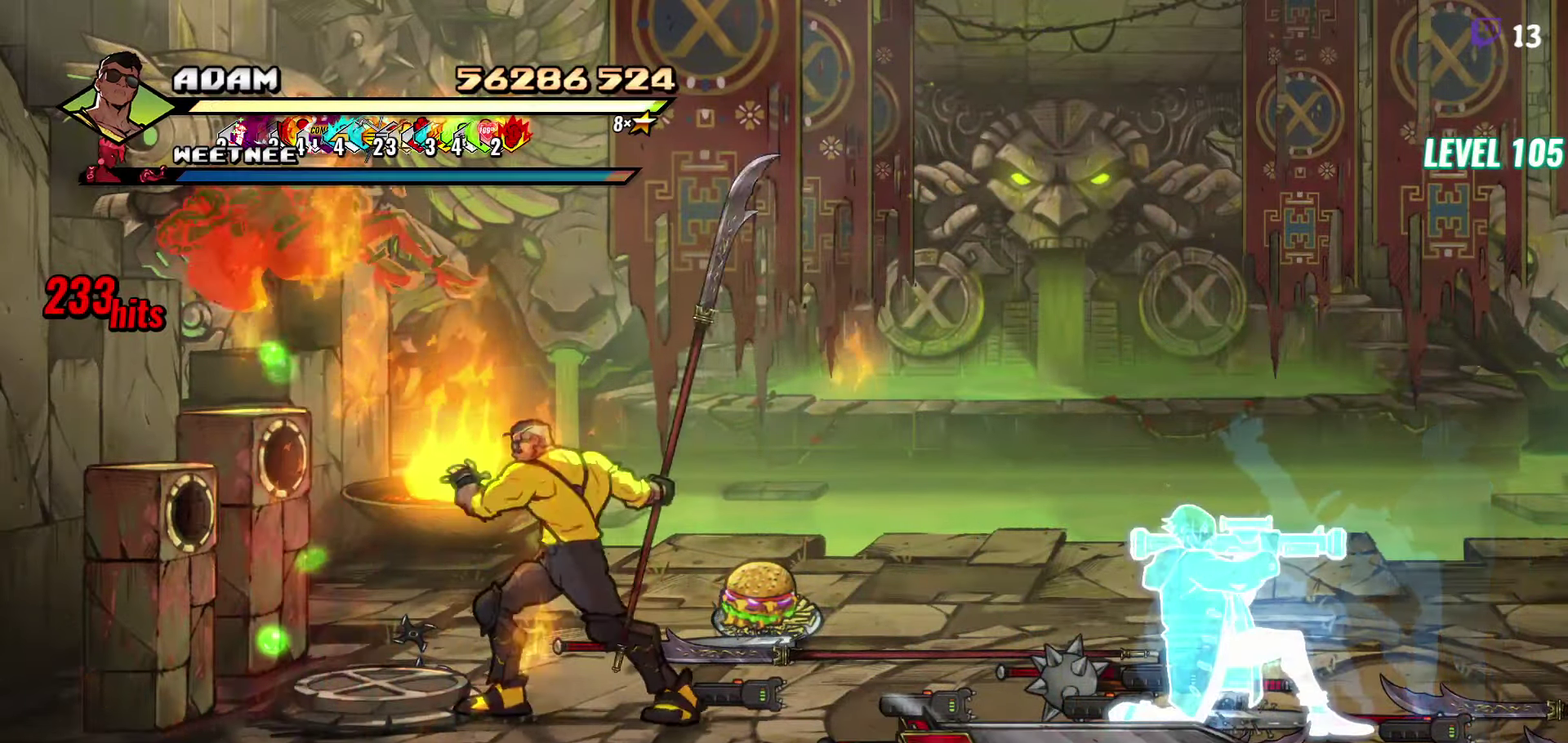
{"buttons": [], "events": [[100, "Y", "down"], [167, "Y", "up"], [234, "Y", "down"], [334, "Y", "up"]]}
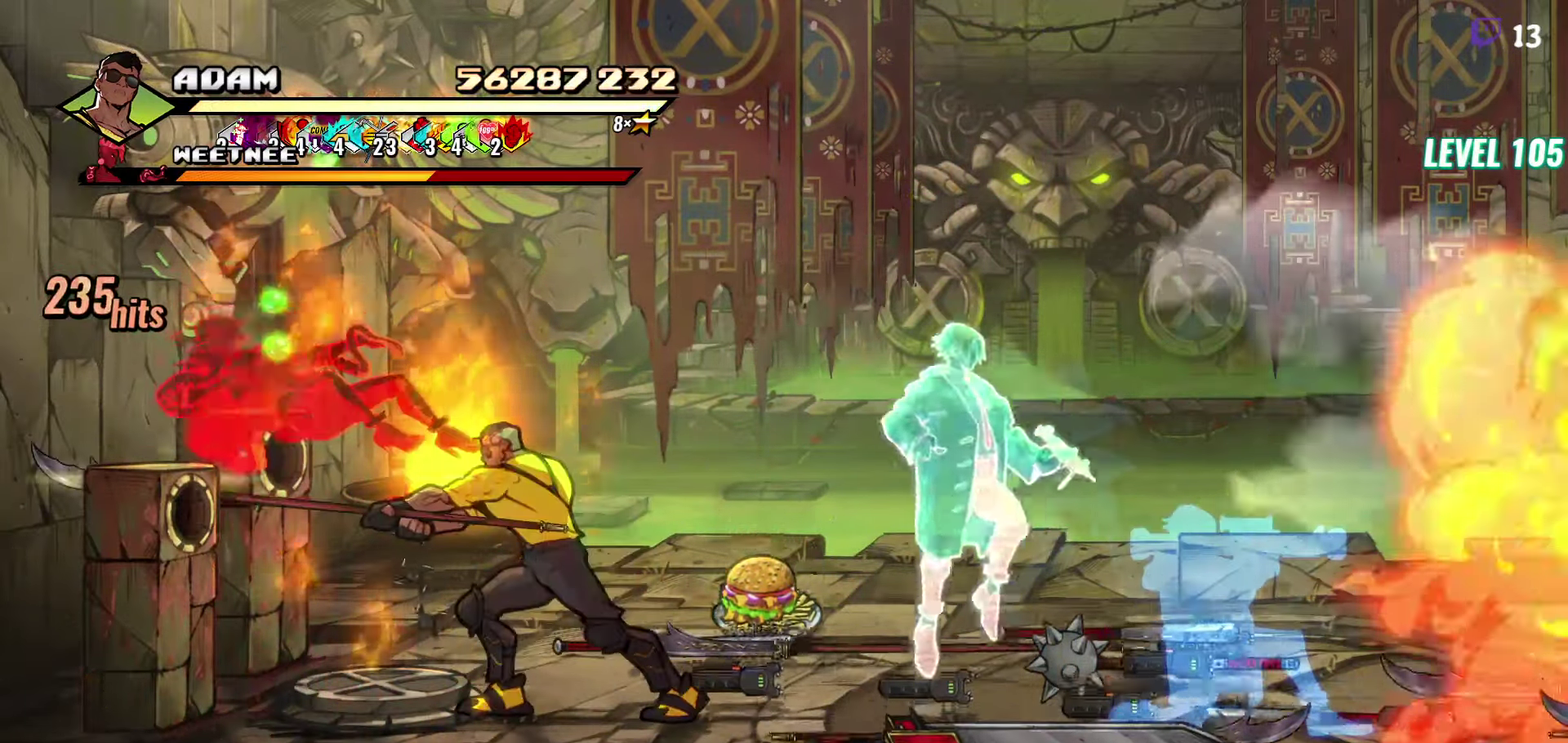
{"buttons": ["DPAD_RIGHT"], "events": [[234, "DPAD_RIGHT", "down"], [367, "B", "down"], [467, "B", "up"]]}
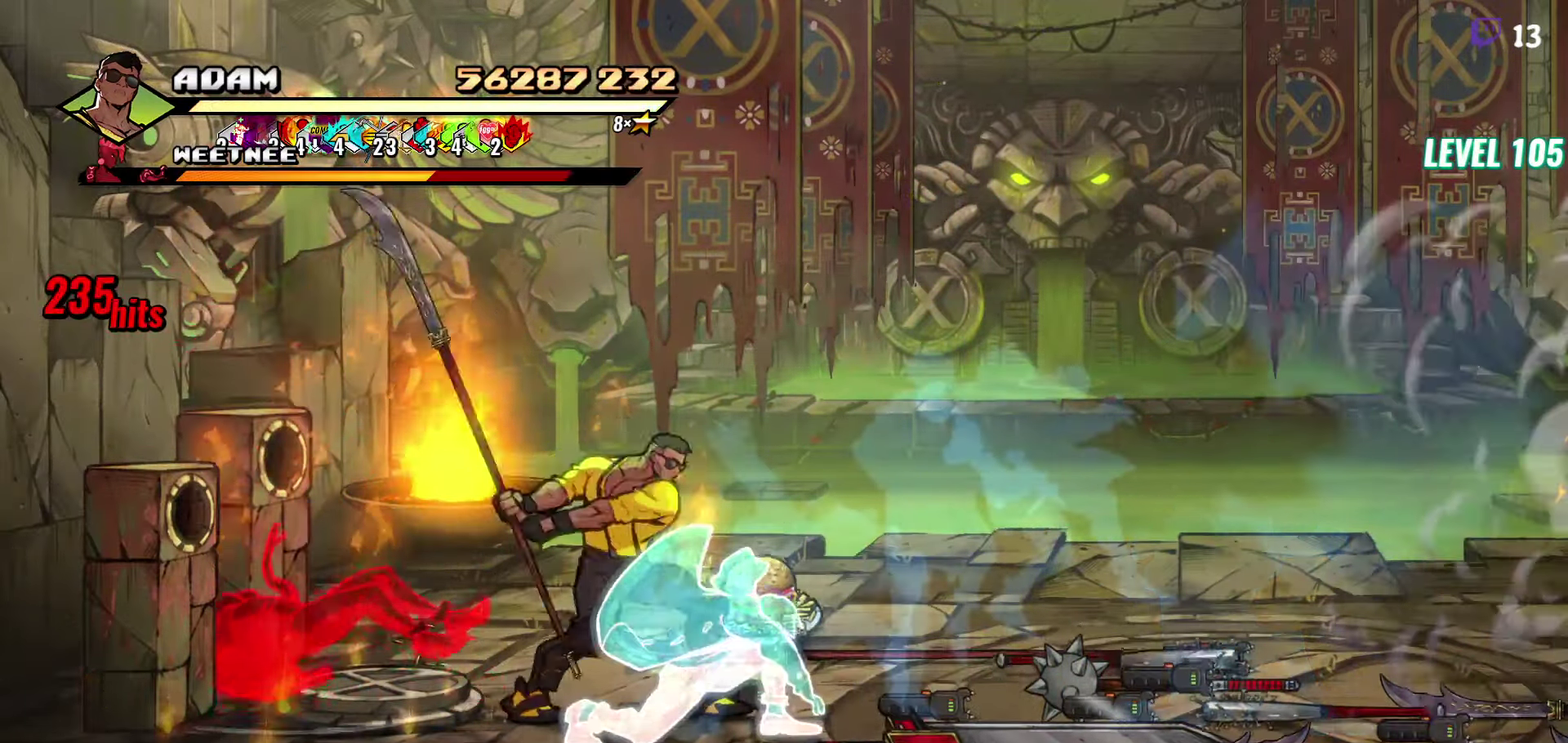
{"buttons": ["B"], "events": [[167, "DPAD_UP", "down"], [334, "DPAD_UP", "up"], [400, "B", "down"], [466, "DPAD_RIGHT", "up"]]}
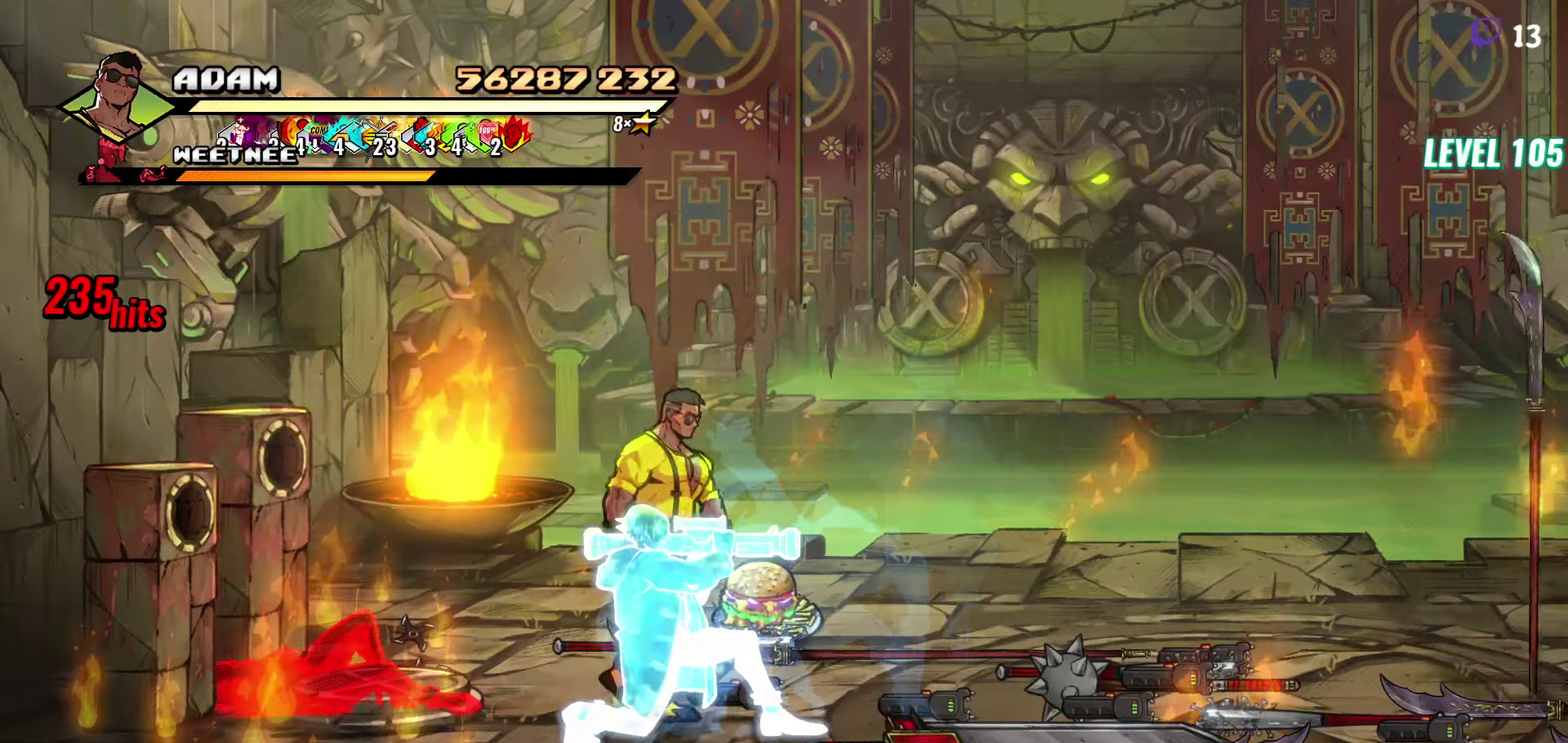
{"buttons": ["B"], "events": [[16, "B", "up"], [166, "DPAD_LEFT", "down"], [233, "DPAD_LEFT", "up"], [333, "DPAD_RIGHT", "down"], [433, "B", "down"], [466, "DPAD_RIGHT", "up"]]}
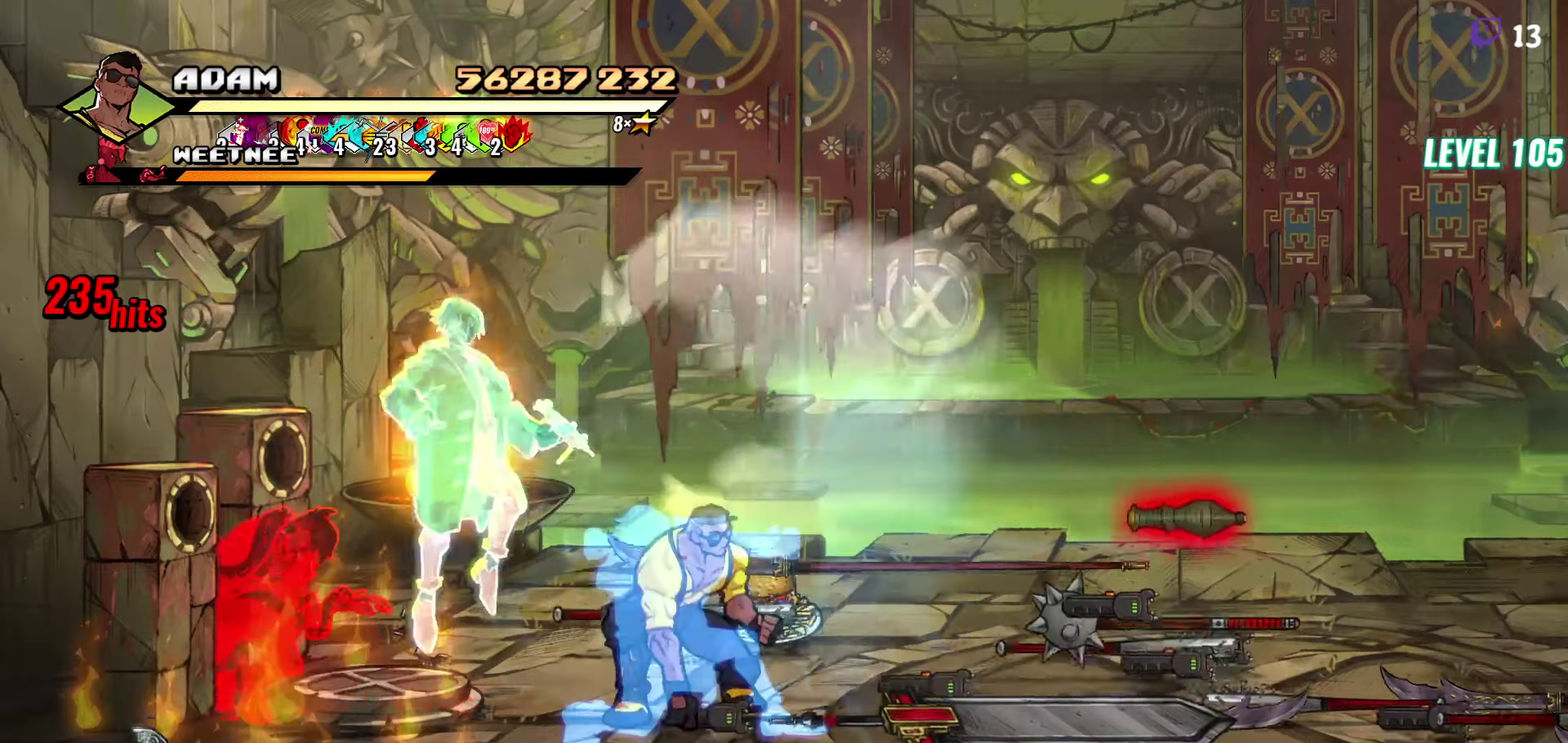
{"buttons": ["DPAD_UP"], "events": [[33, "B", "up"], [83, "DPAD_LEFT", "down"], [216, "B", "down"], [300, "B", "up"], [350, "DPAD_LEFT", "up"], [450, "DPAD_UP", "down"]]}
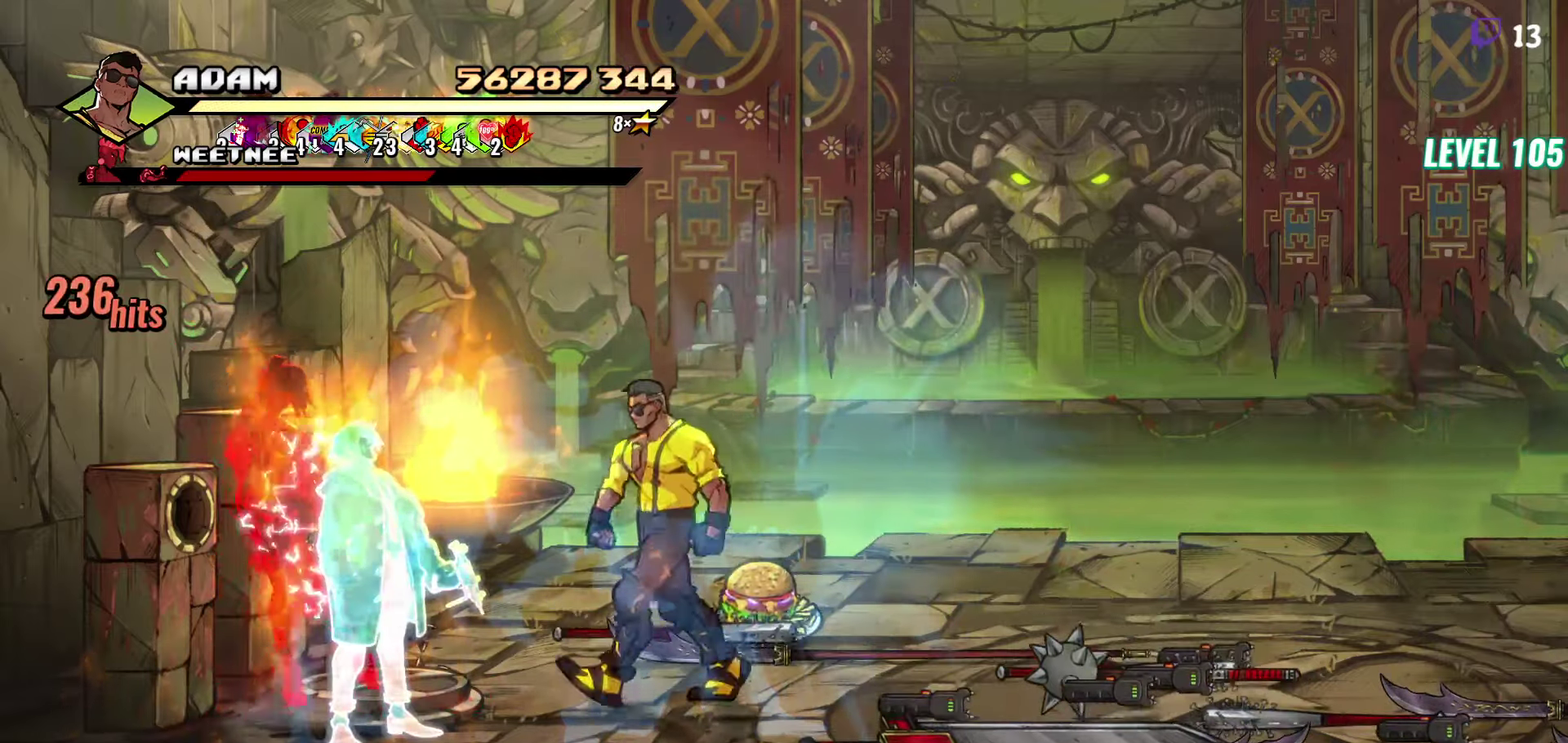
{"buttons": ["DPAD_DOWN", "DPAD_RIGHT"], "events": [[150, "B", "down"], [166, "DPAD_UP", "up"], [266, "B", "up"], [316, "DPAD_DOWN", "down"], [450, "DPAD_RIGHT", "down"]]}
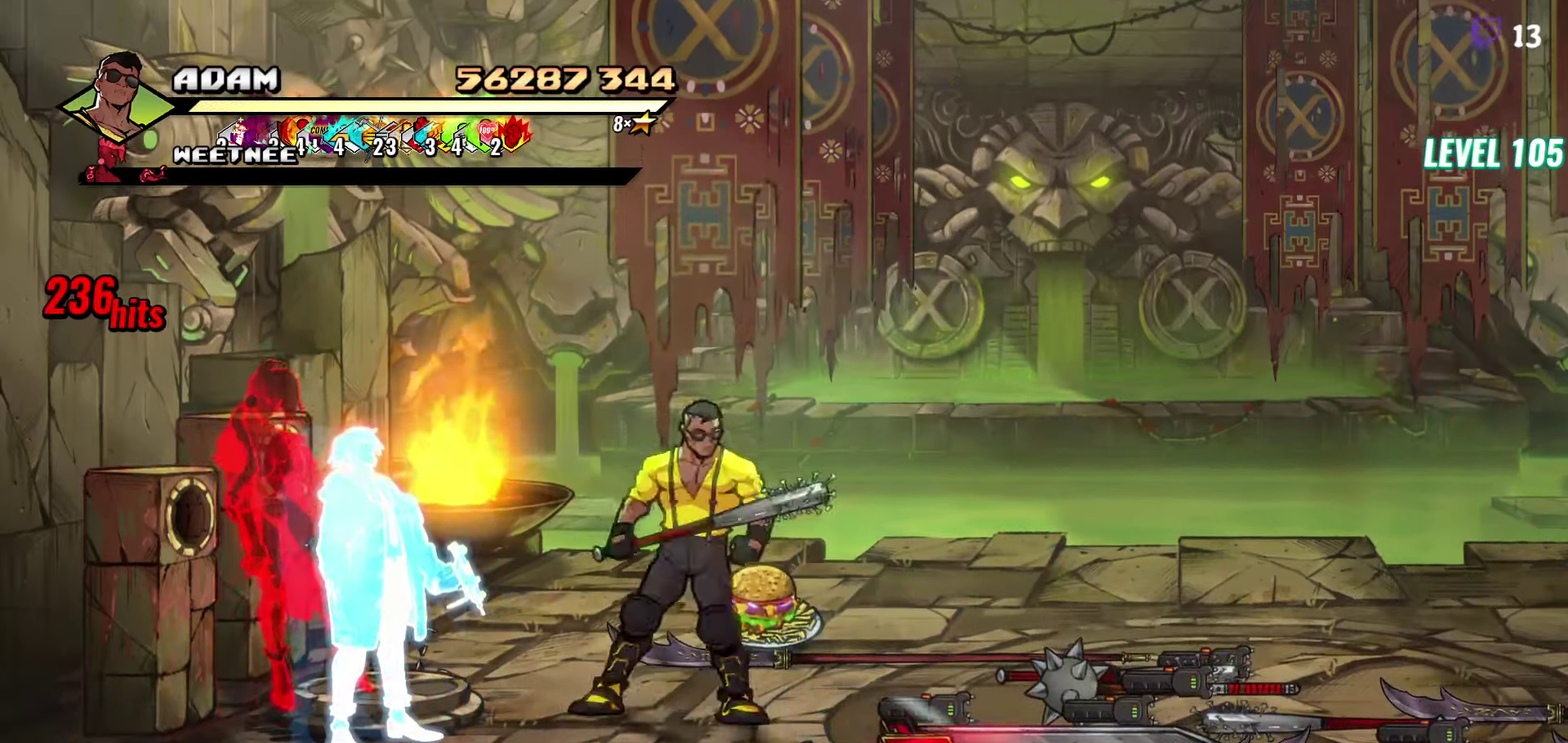
{"buttons": ["DPAD_RIGHT"], "events": [[50, "B", "down"], [50, "DPAD_DOWN", "up"], [150, "B", "up"]]}
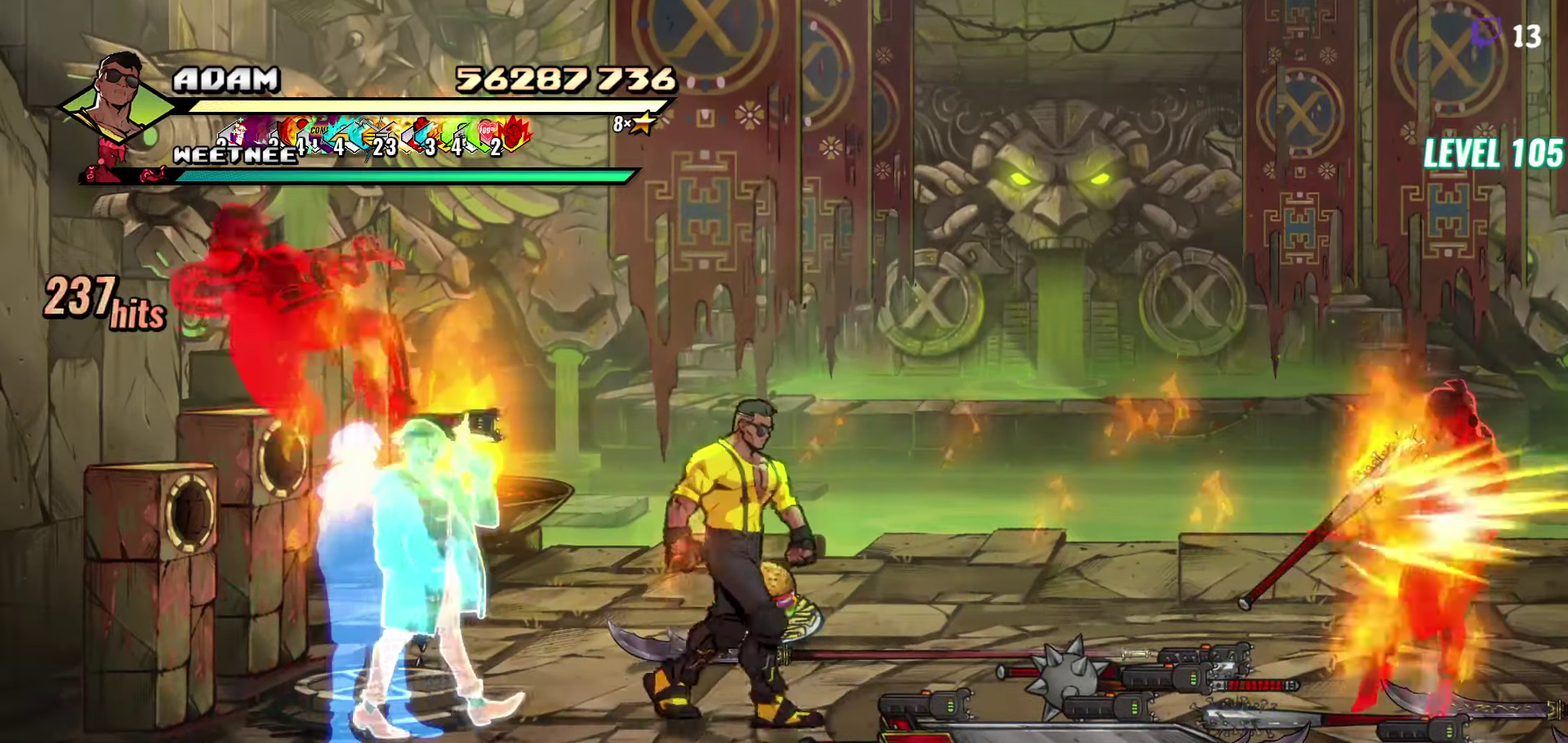
{"buttons": ["DPAD_RIGHT"], "events": [[16, "DPAD_DOWN", "down"], [116, "DPAD_DOWN", "up"], [166, "B", "down"], [266, "B", "up"]]}
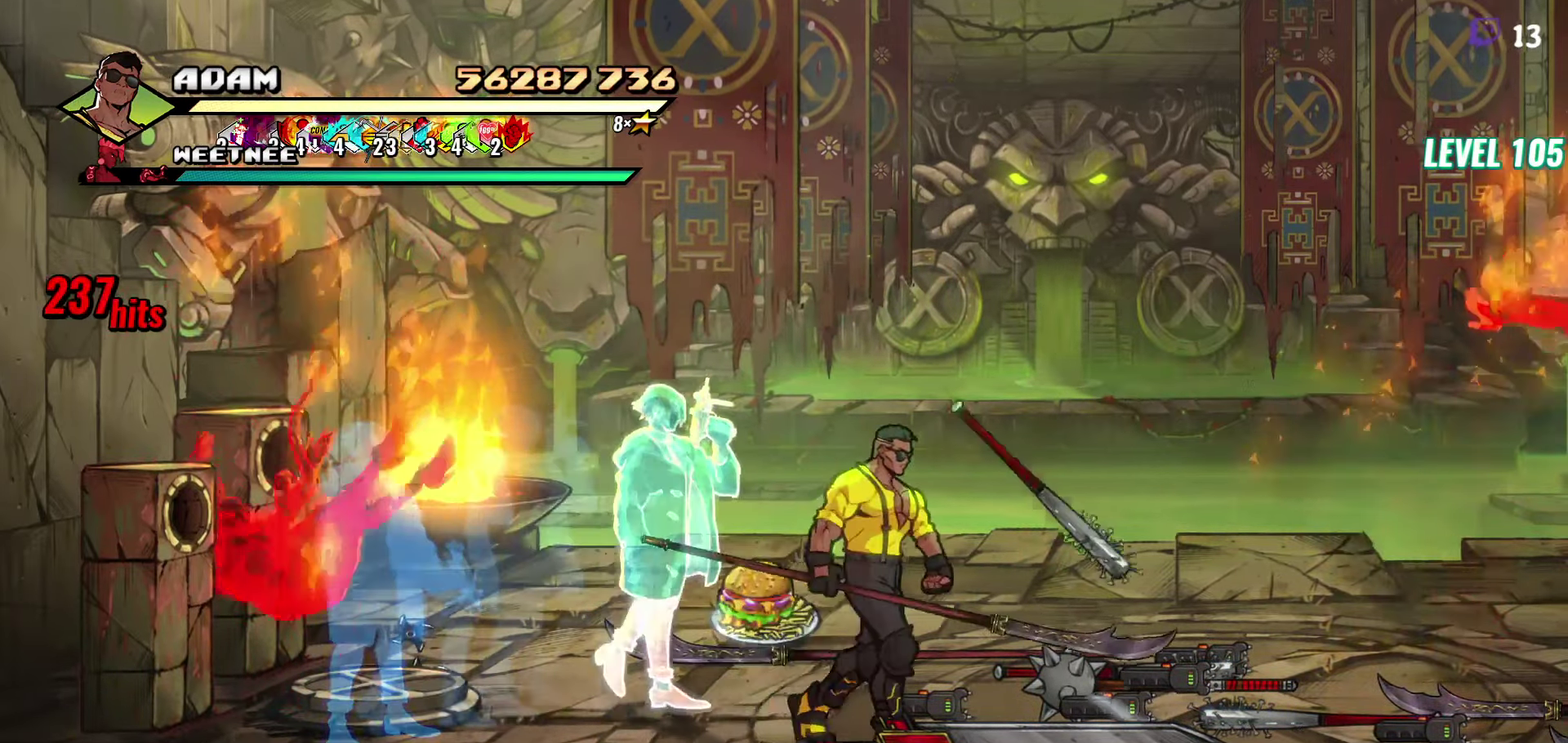
{"buttons": [], "events": [[33, "DPAD_UP", "down"], [133, "DPAD_UP", "up"], [333, "DPAD_RIGHT", "up"]]}
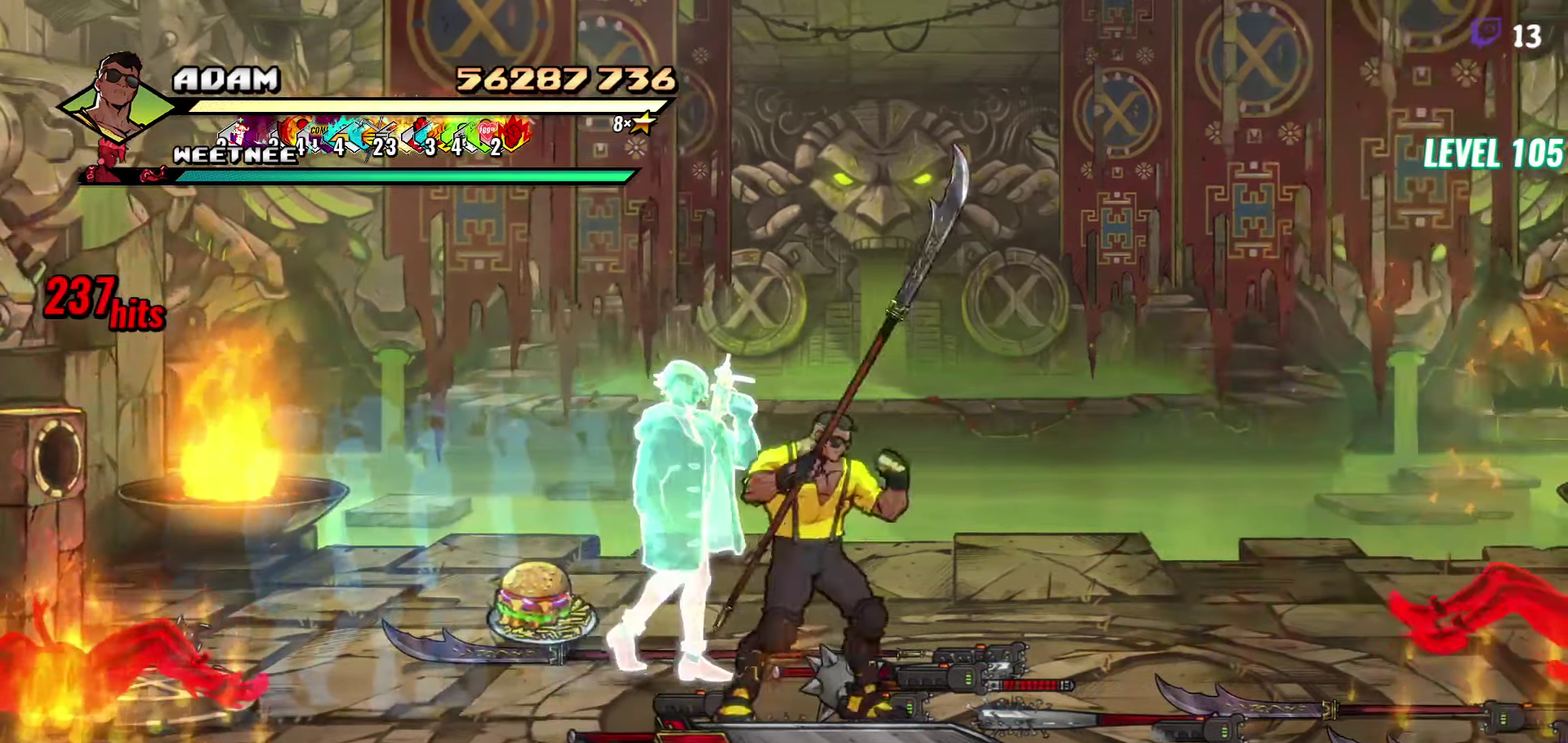
{"buttons": ["DPAD_RIGHT"], "events": [[16, "DPAD_DOWN", "down"], [150, "DPAD_DOWN", "up"], [200, "B", "down"], [316, "B", "up"], [400, "DPAD_RIGHT", "down"]]}
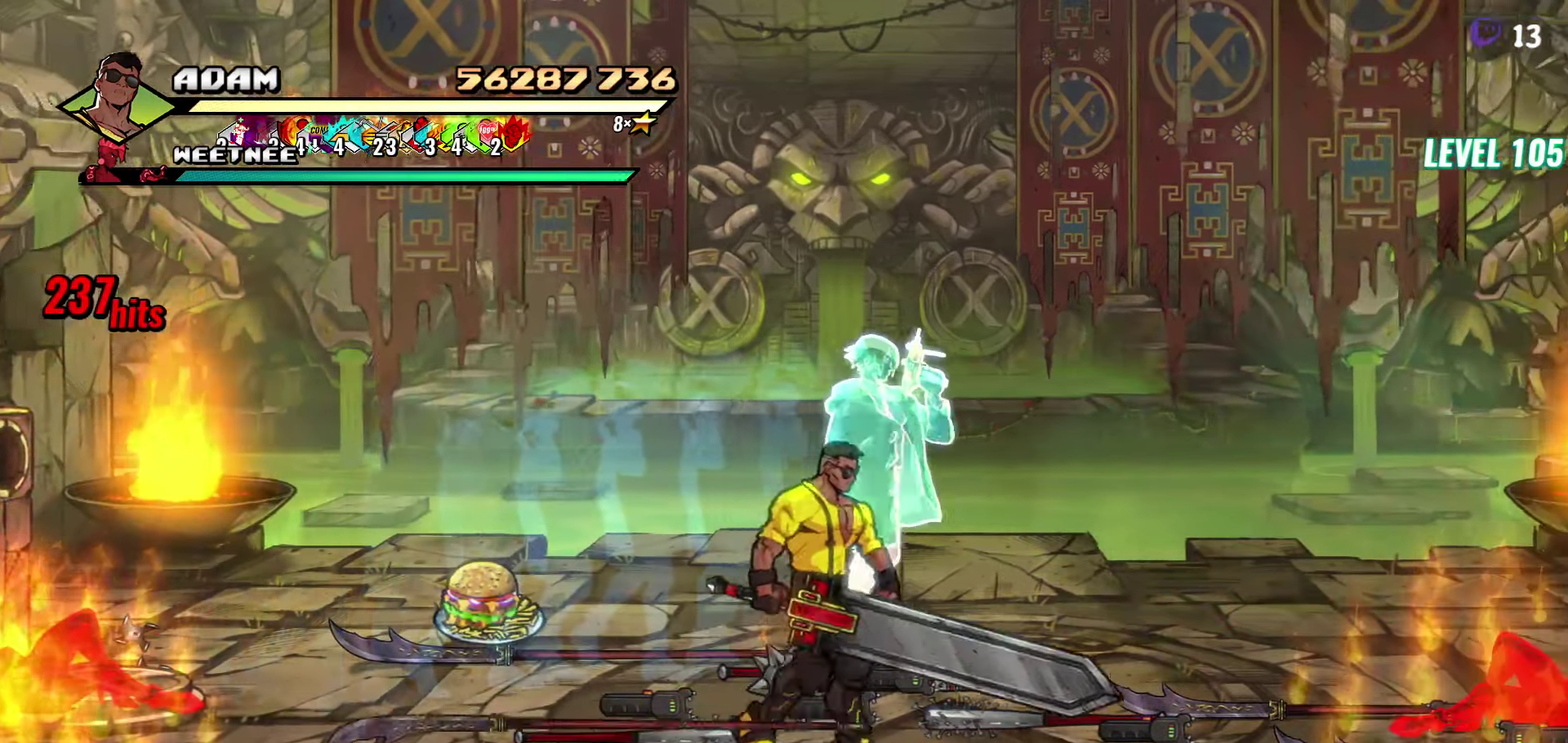
{"buttons": ["Y"], "events": [[33, "DPAD_UP", "down"], [116, "DPAD_RIGHT", "up"], [133, "DPAD_UP", "up"], [233, "DPAD_RIGHT", "down"], [300, "DPAD_RIGHT", "up"], [350, "DPAD_RIGHT", "down"], [466, "DPAD_RIGHT", "up"], [483, "Y", "down"]]}
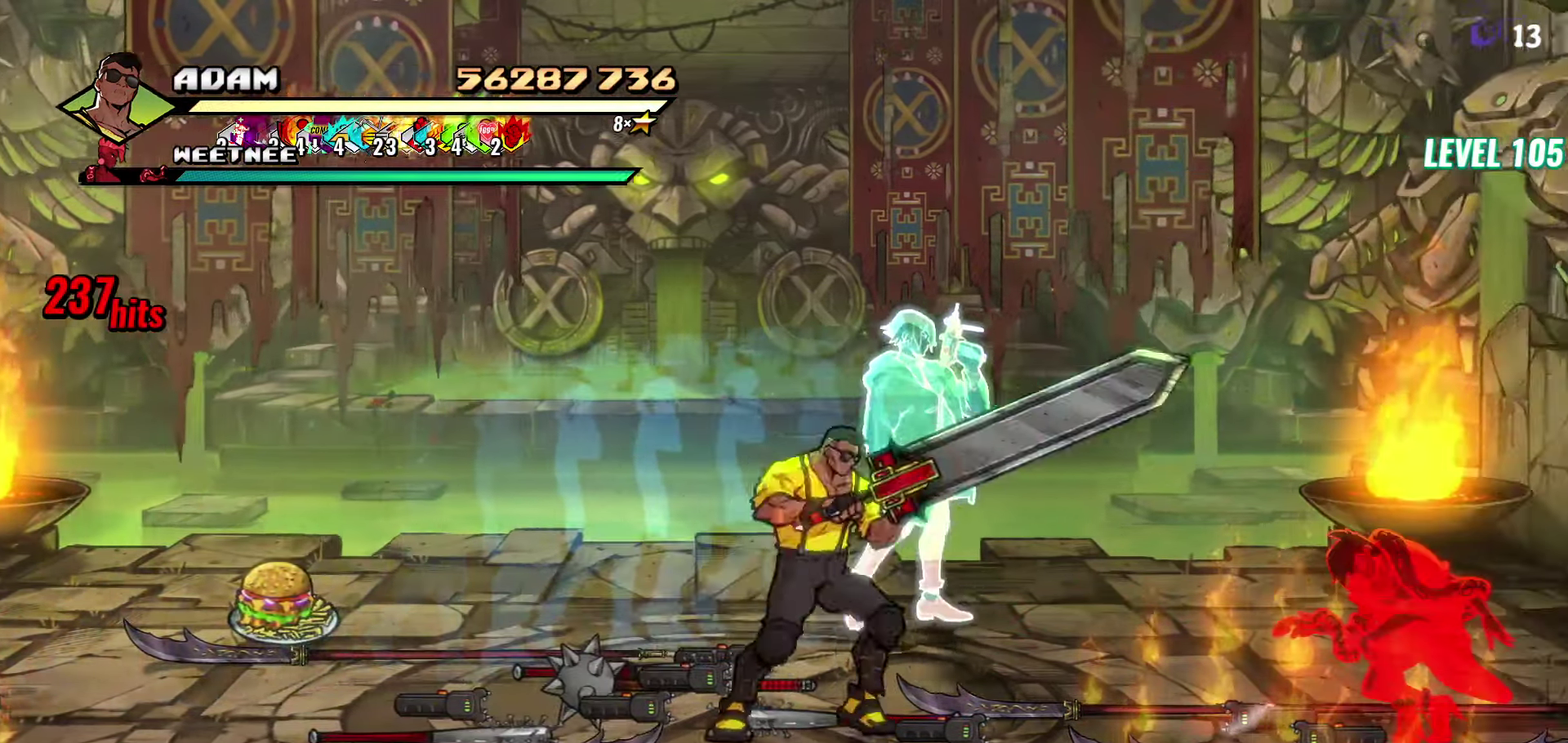
{"buttons": [], "events": [[50, "Y", "up"], [150, "Y", "down"], [266, "Y", "up"]]}
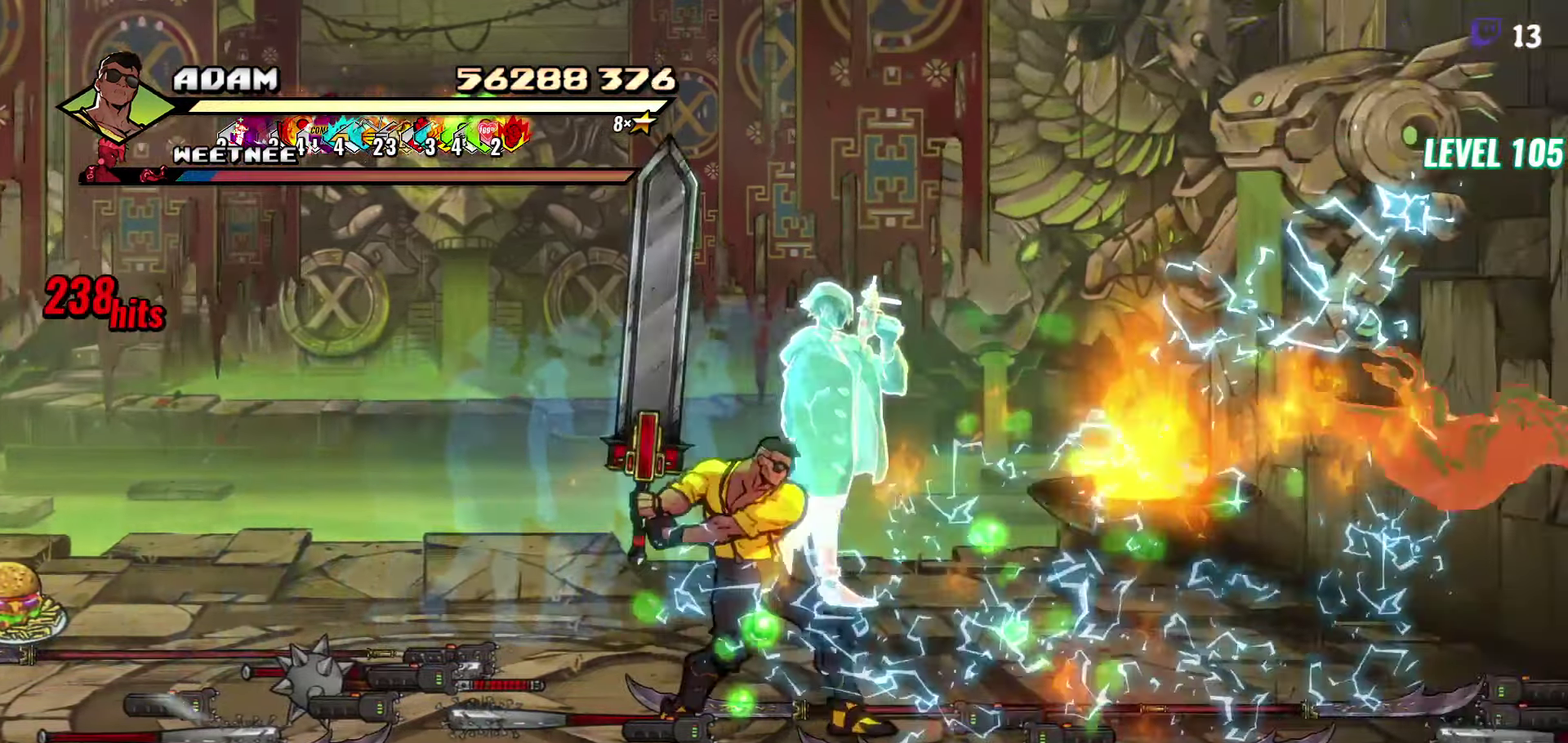
{"buttons": ["DPAD_RIGHT"], "events": [[66, "DPAD_RIGHT", "down"], [133, "DPAD_RIGHT", "up"], [283, "DPAD_RIGHT", "down"]]}
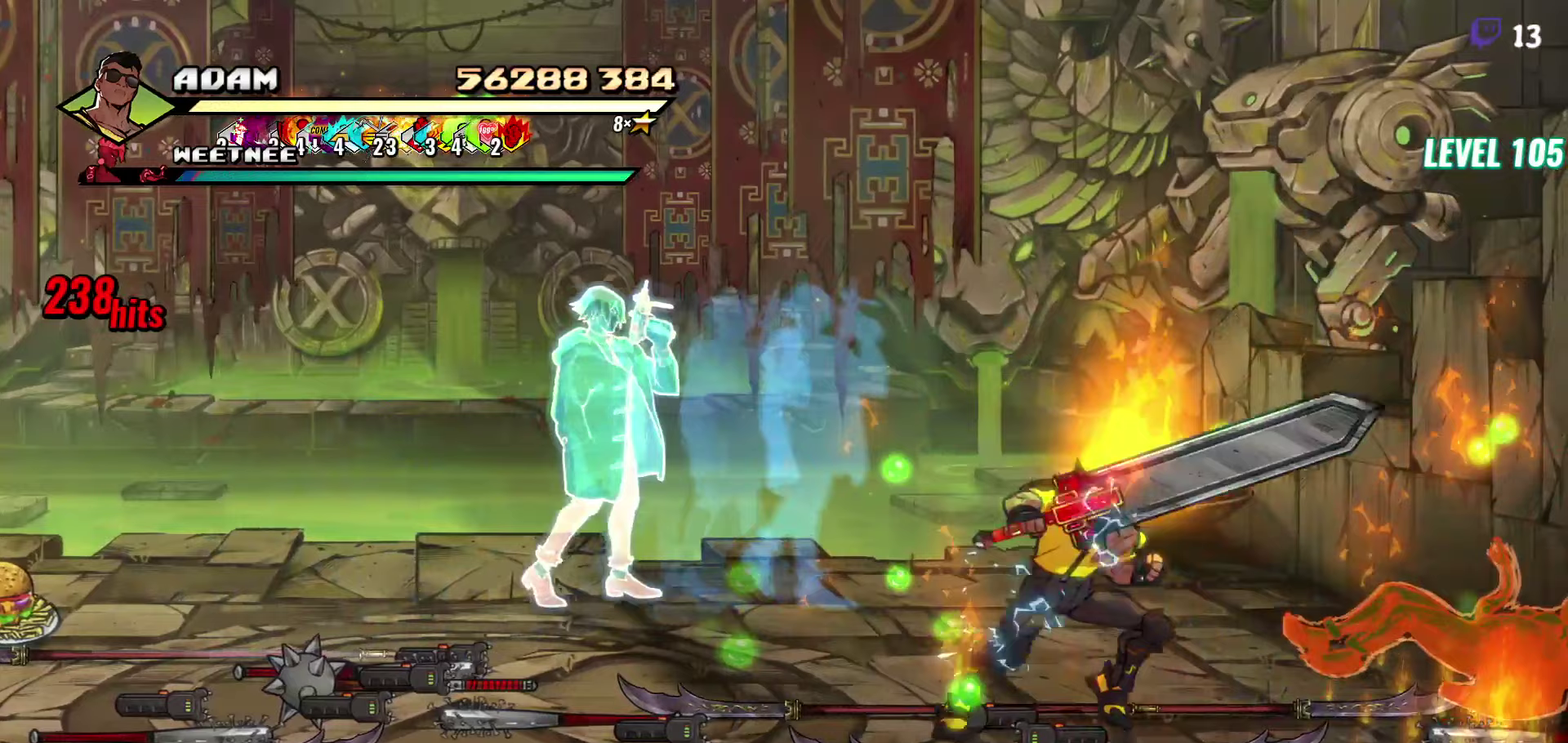
{"buttons": ["Y"], "events": [[50, "L1", "down"], [183, "L1", "up"], [267, "DPAD_RIGHT", "up"], [400, "Y", "down"]]}
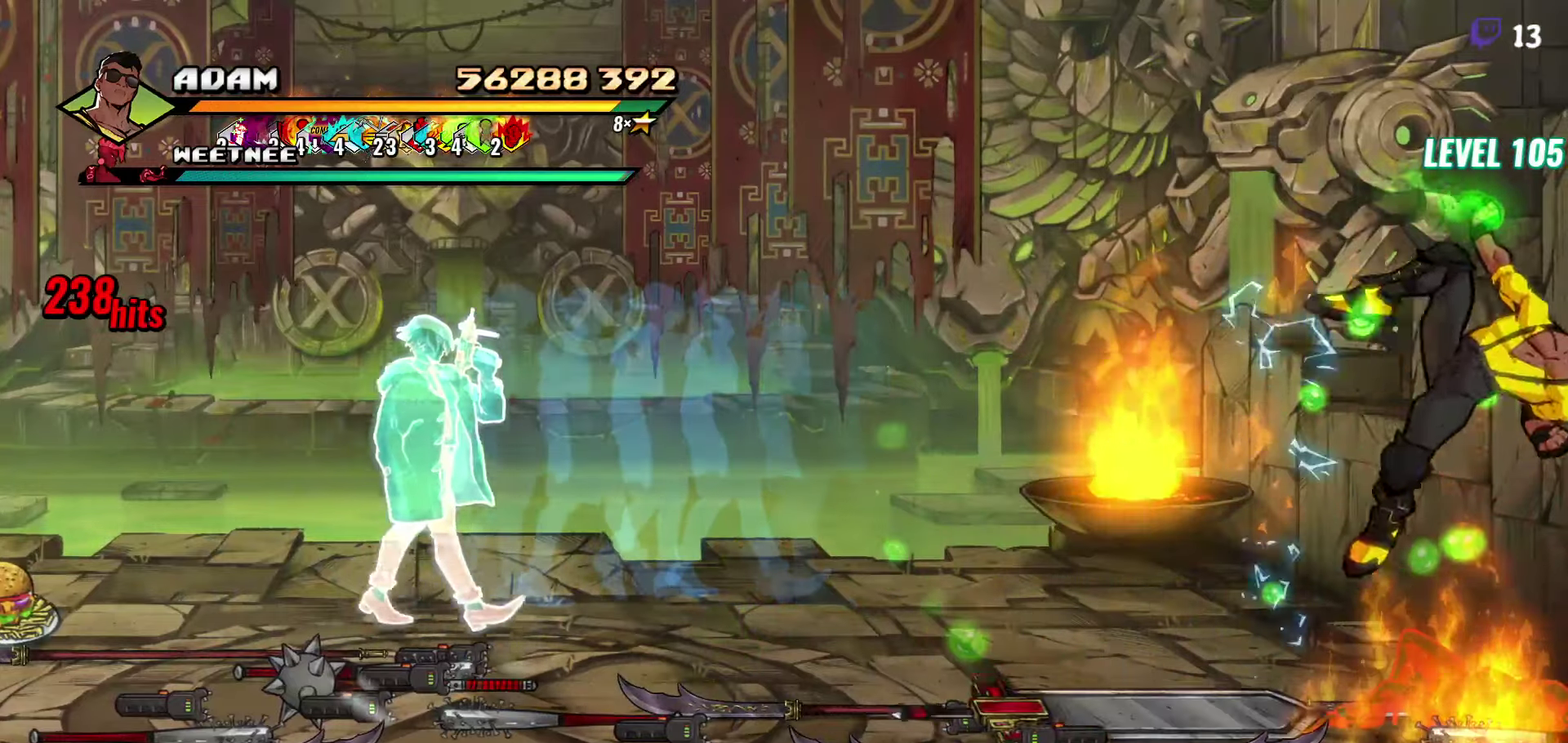
{"buttons": ["Y"], "events": []}
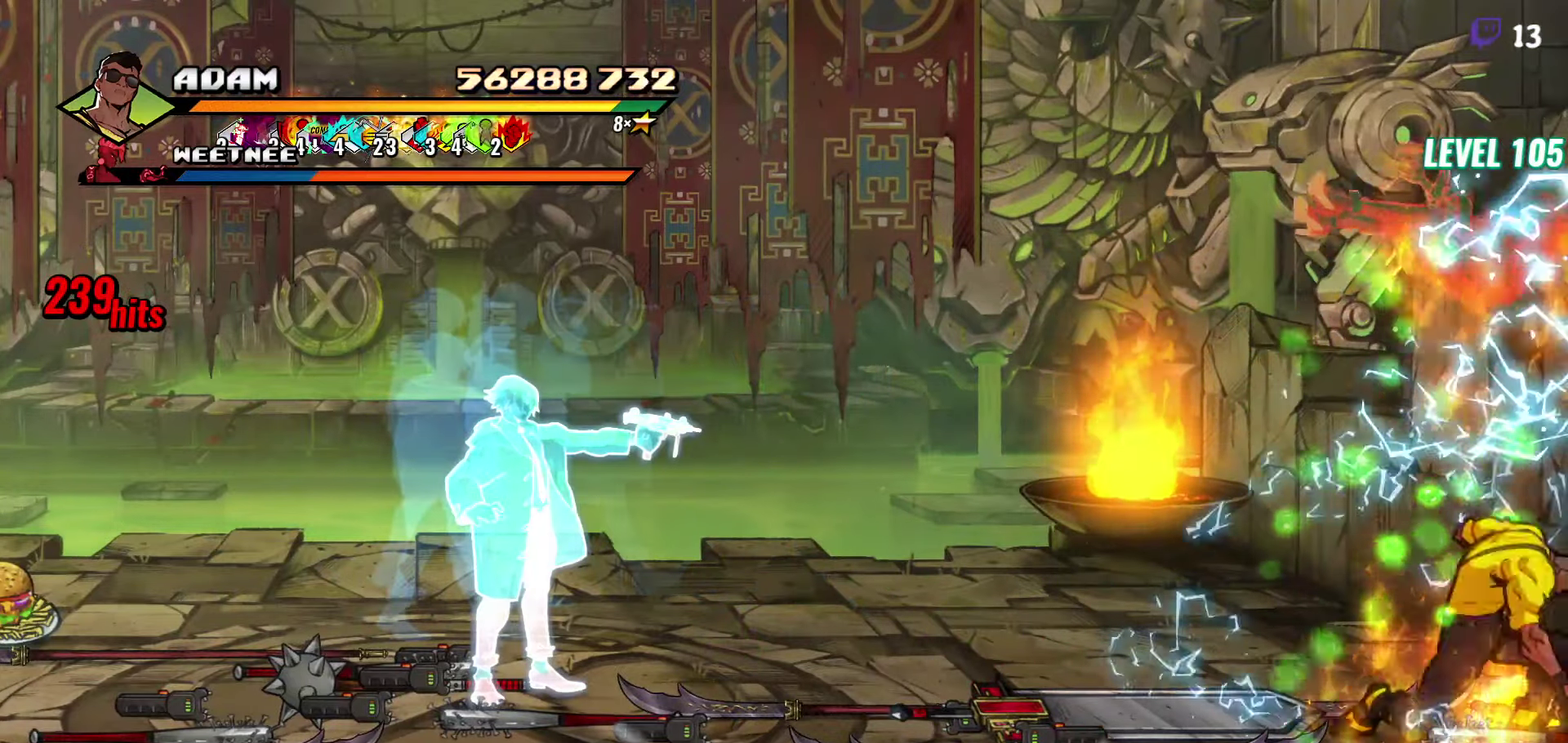
{"buttons": ["DPAD_RIGHT"], "events": [[217, "Y", "up"], [433, "DPAD_RIGHT", "down"]]}
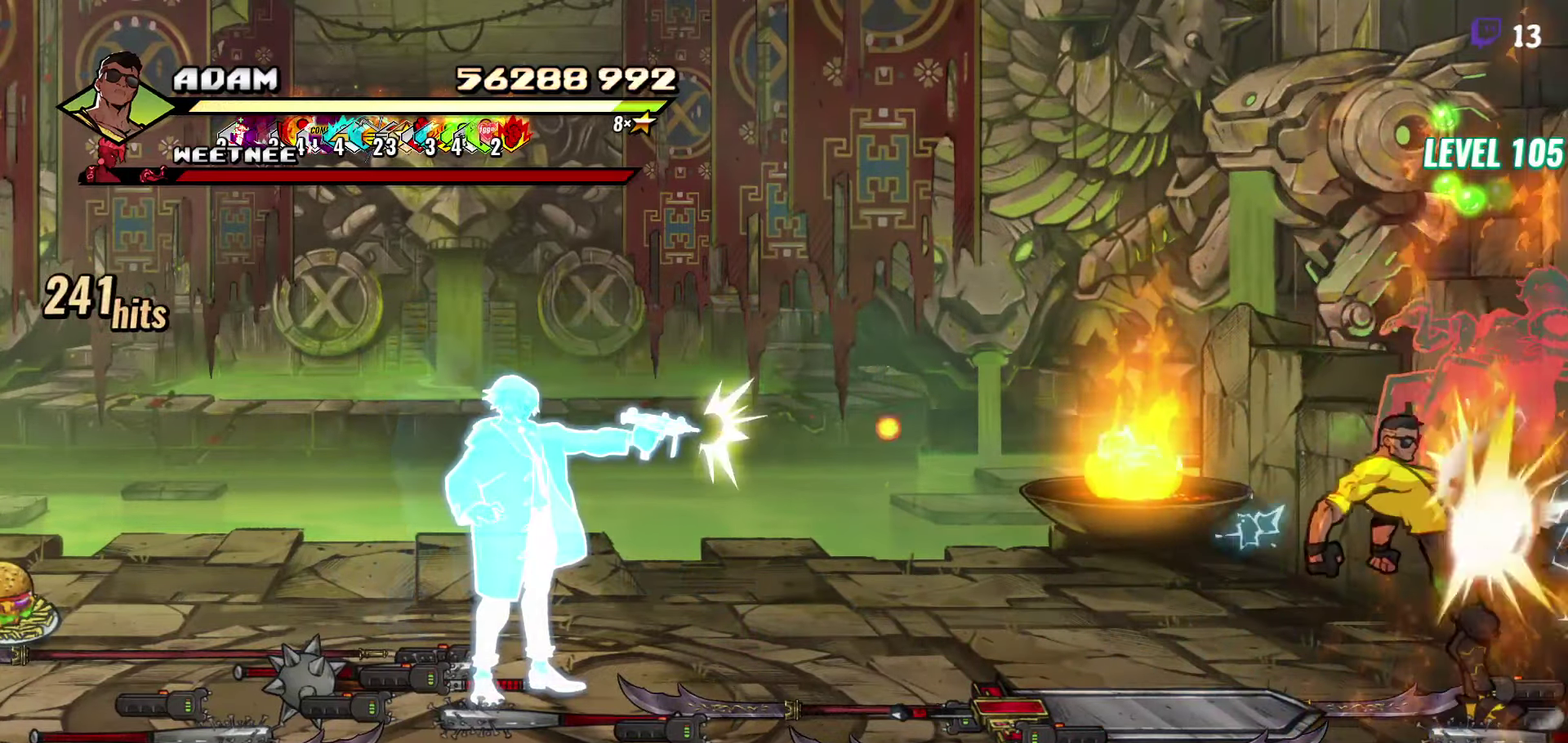
{"buttons": [], "events": [[17, "Y", "down"], [117, "Y", "up"], [283, "DPAD_RIGHT", "up"]]}
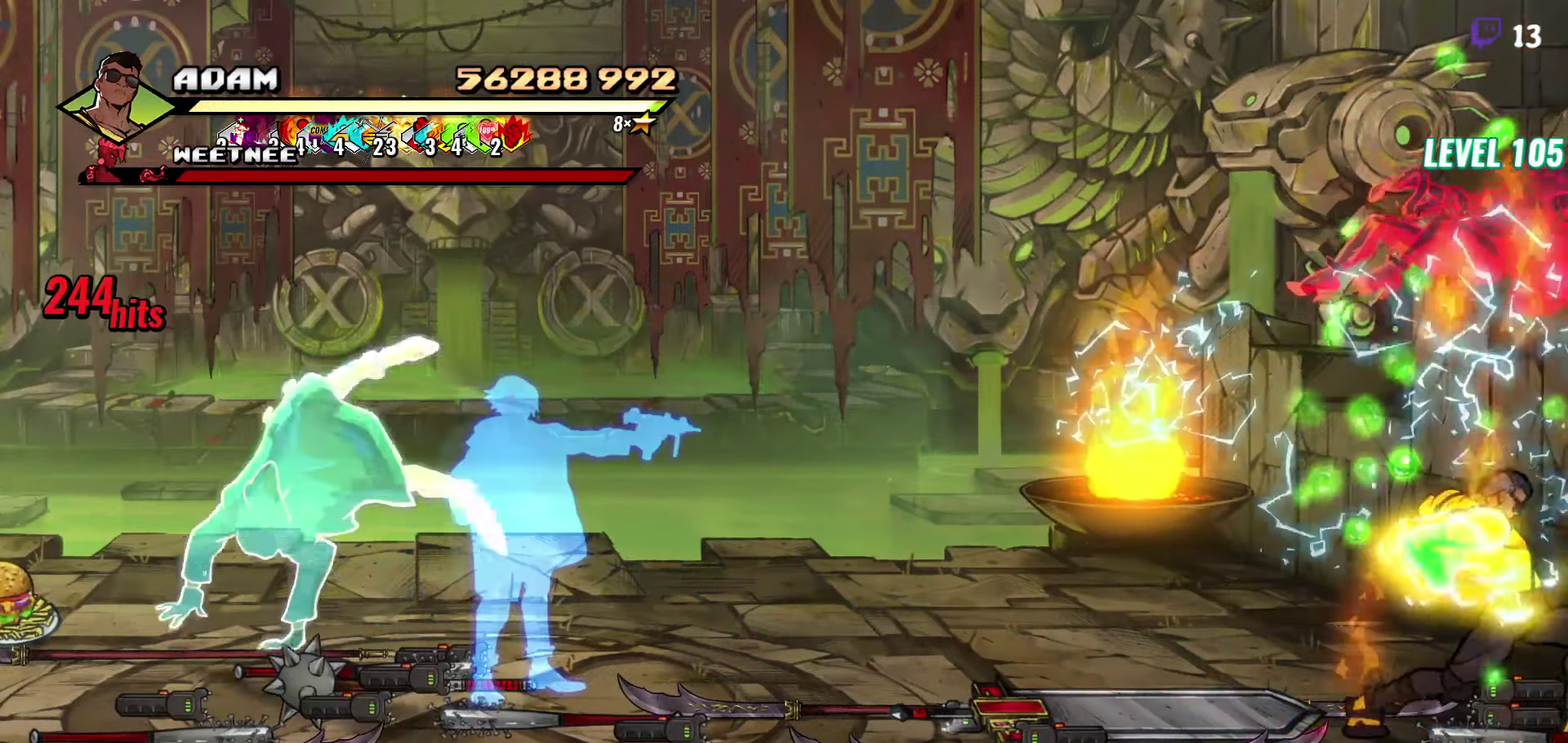
{"buttons": ["DPAD_LEFT"], "events": [[117, "Y", "down"], [217, "Y", "up"], [350, "DPAD_LEFT", "down"]]}
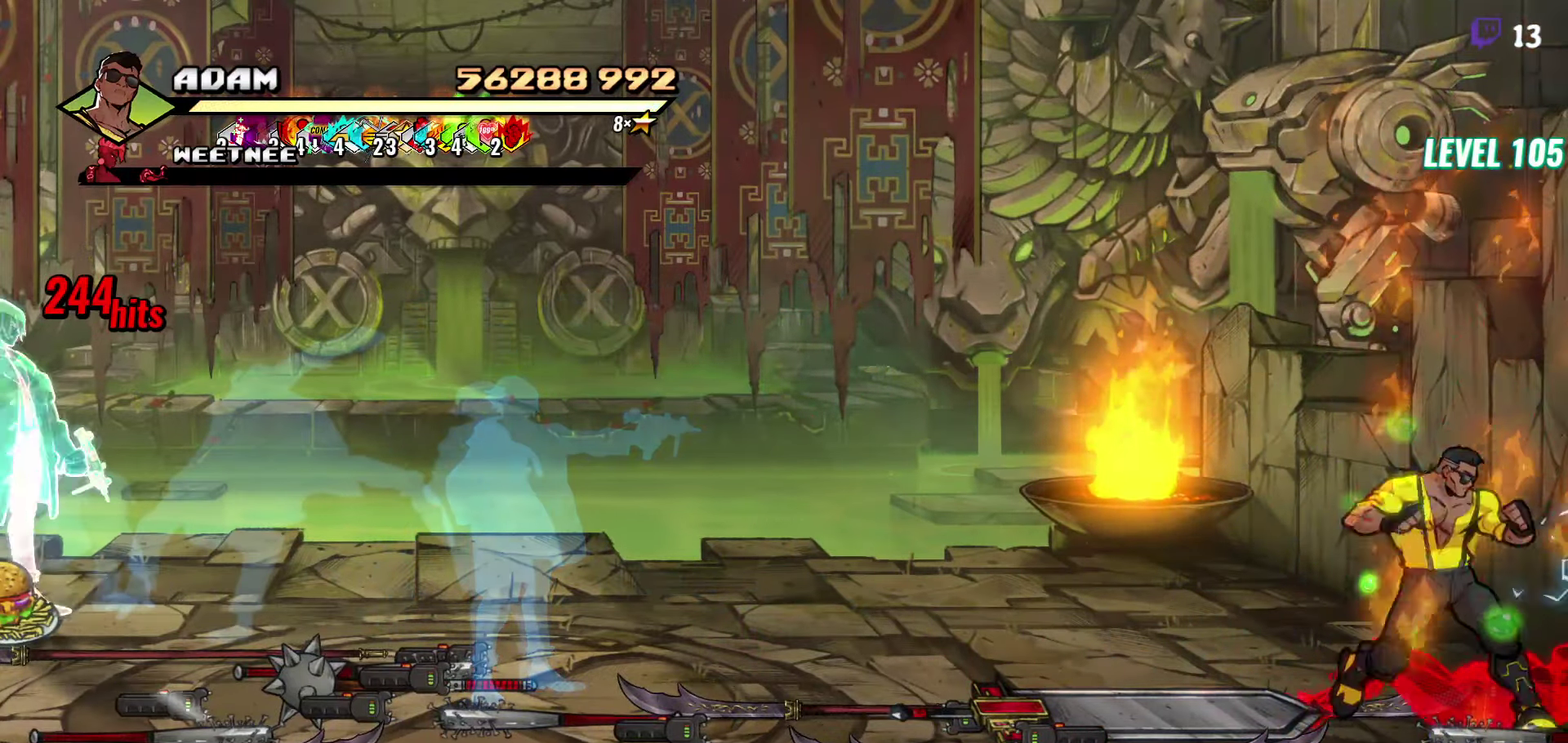
{"buttons": ["DPAD_LEFT"], "events": []}
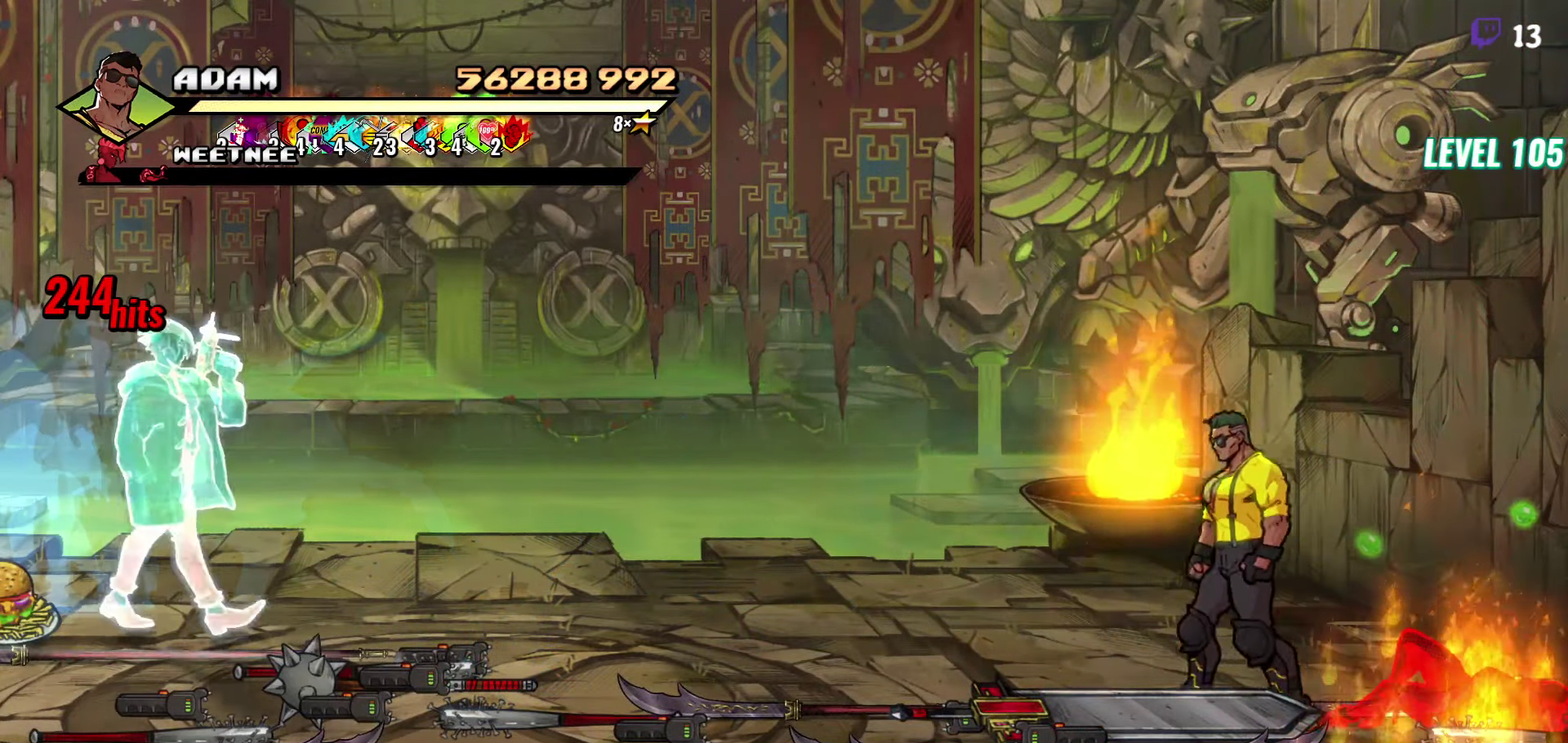
{"buttons": ["B"], "events": [[133, "DPAD_LEFT", "up"], [167, "B", "down"], [283, "B", "up"], [450, "B", "down"]]}
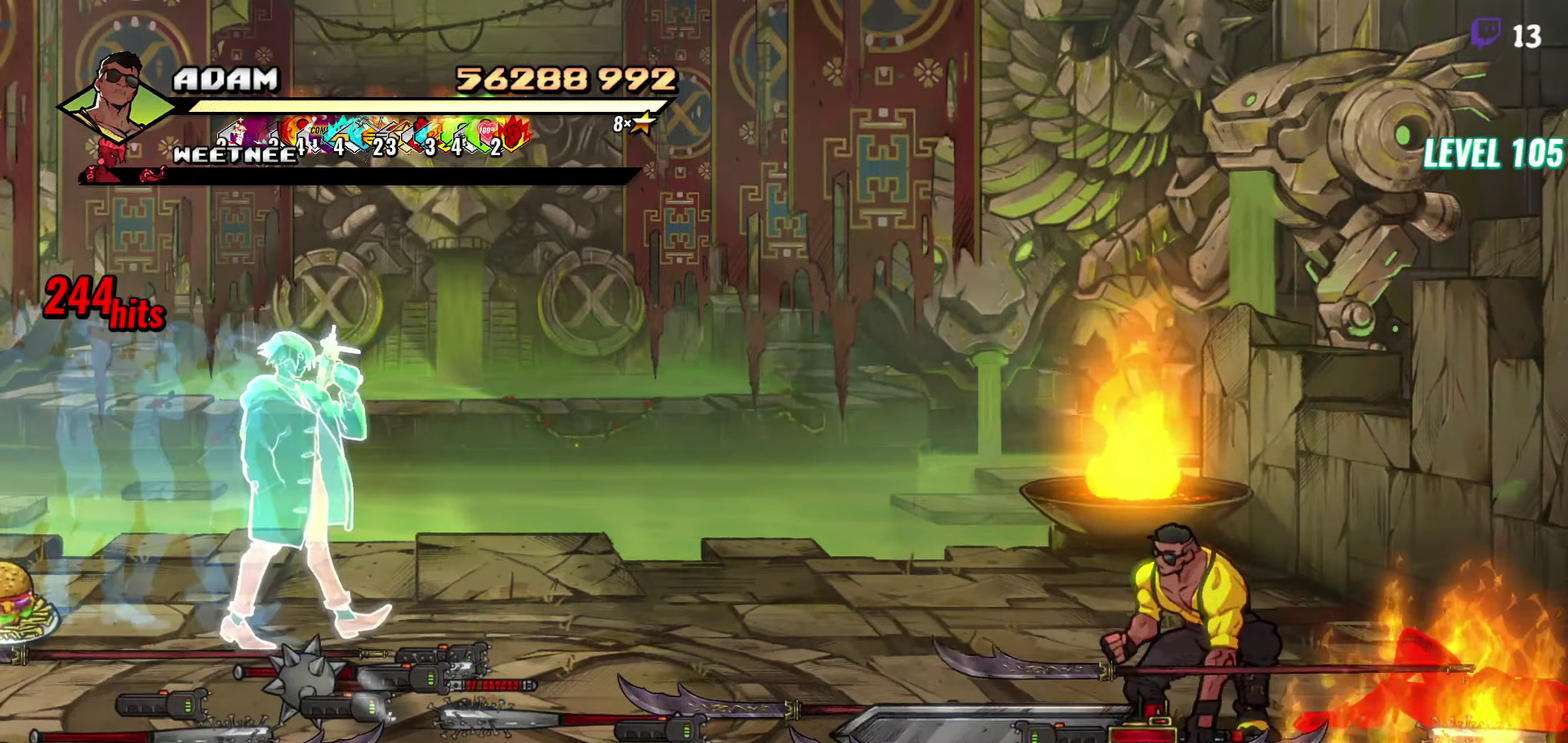
{"buttons": [], "events": [[67, "B", "up"]]}
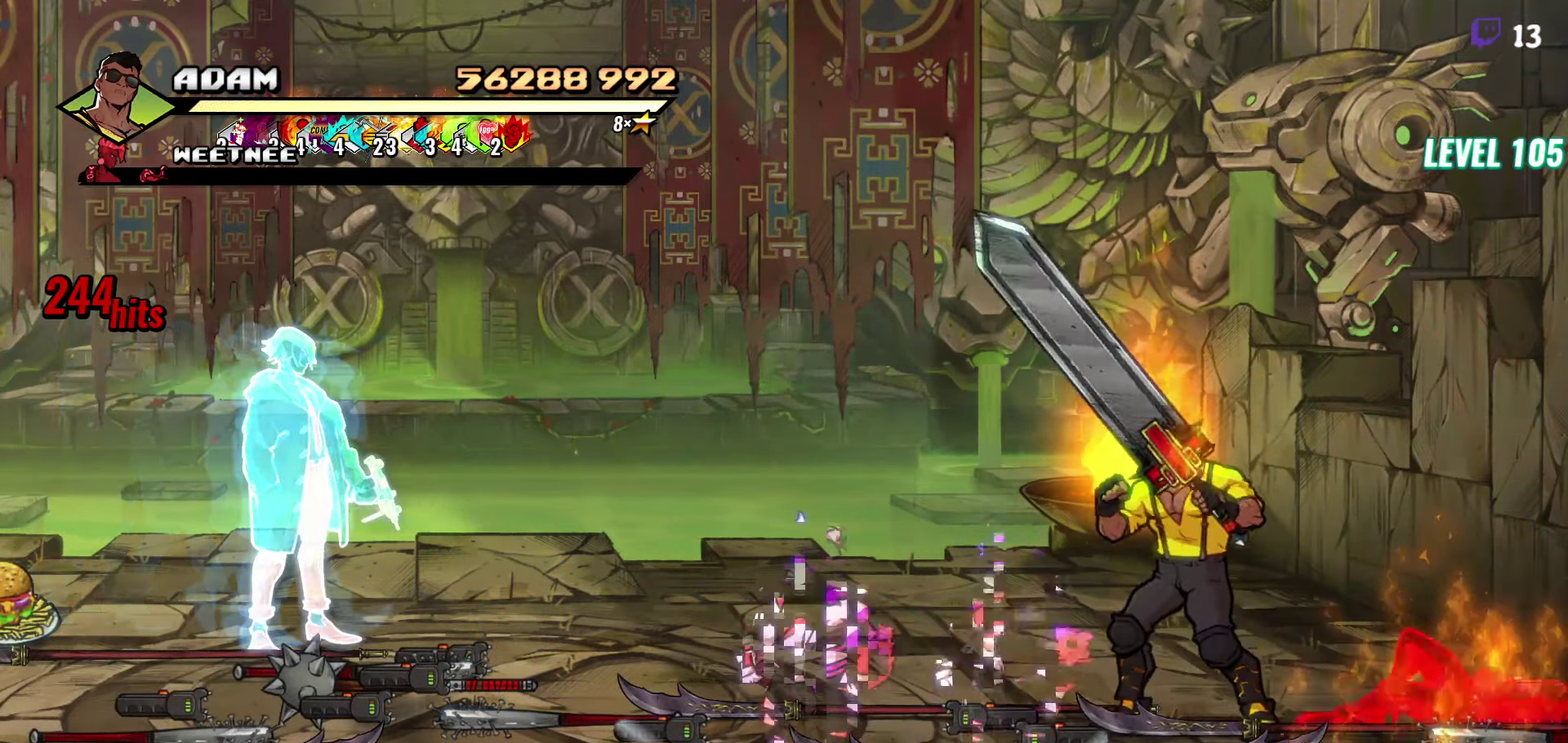
{"buttons": ["Y"], "events": [[17, "DPAD_DOWN", "down"], [300, "DPAD_DOWN", "up"], [483, "Y", "down"]]}
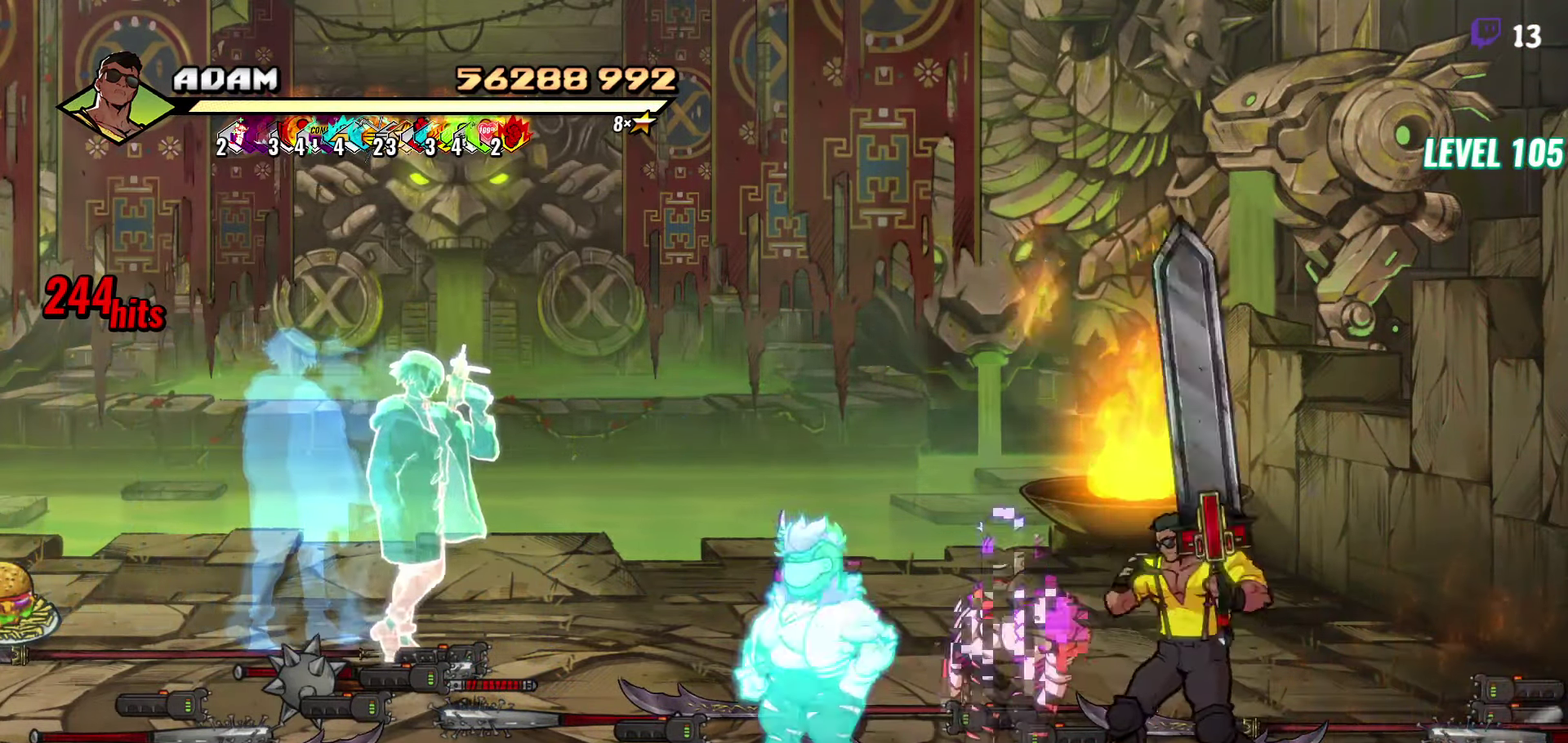
{"buttons": ["DPAD_LEFT"], "events": [[67, "Y", "up"], [133, "Y", "down"], [233, "Y", "up"], [500, "DPAD_LEFT", "down"]]}
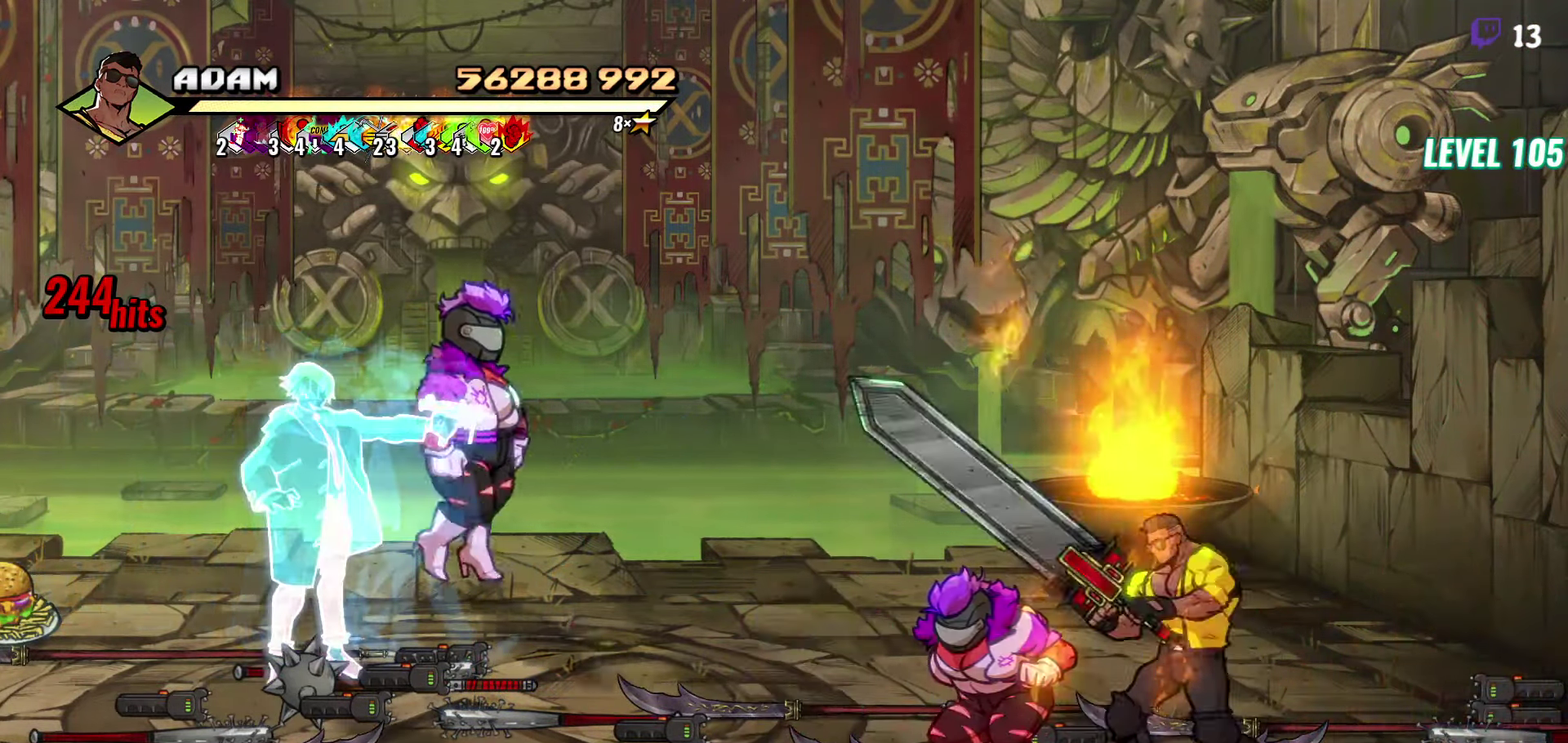
{"buttons": ["DPAD_LEFT"], "events": [[17, "Y", "down"], [67, "Y", "up"], [150, "Y", "down"], [217, "Y", "up"]]}
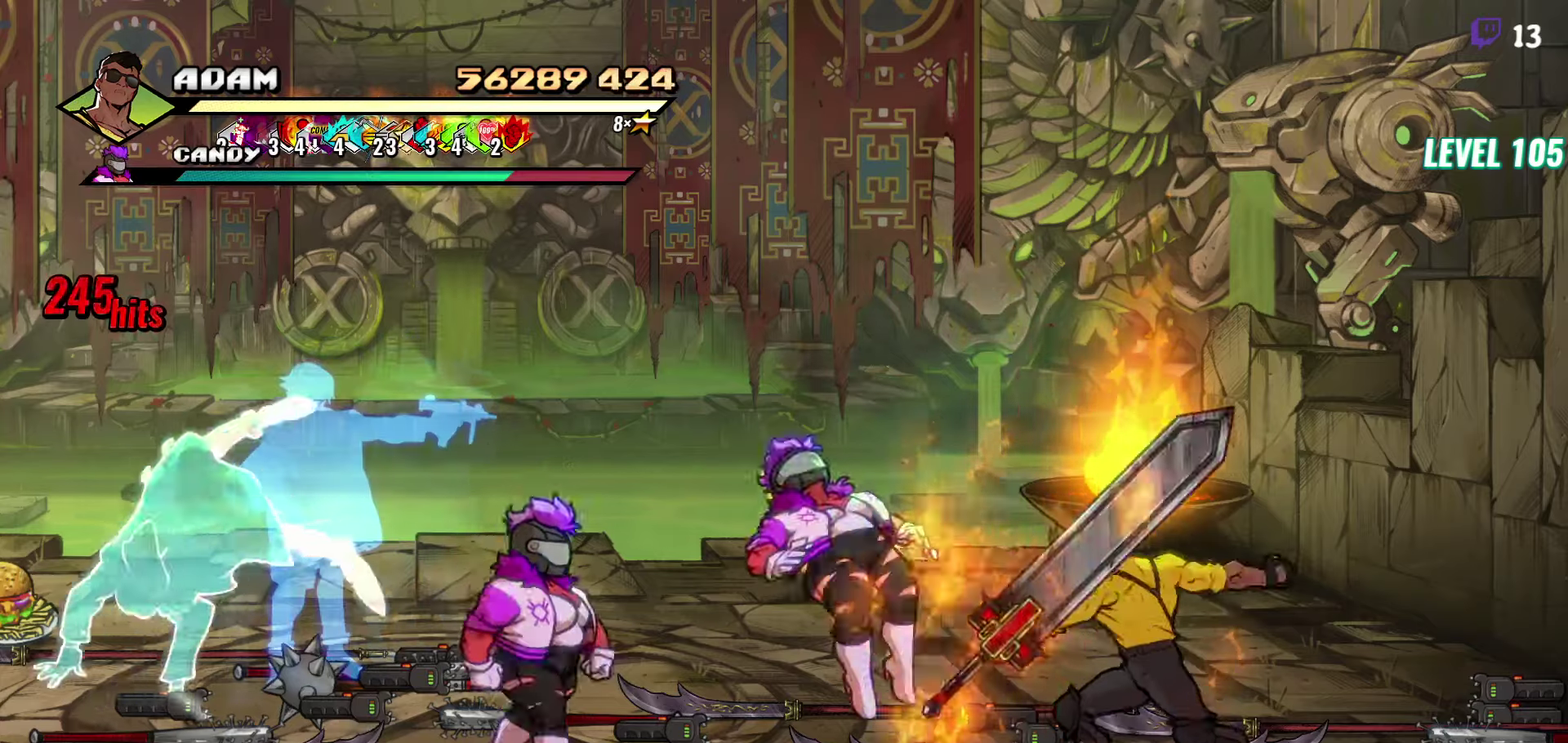
{"buttons": ["DPAD_LEFT"], "events": [[150, "DPAD_UP", "down"], [400, "B", "down"], [400, "DPAD_UP", "up"], [500, "B", "up"]]}
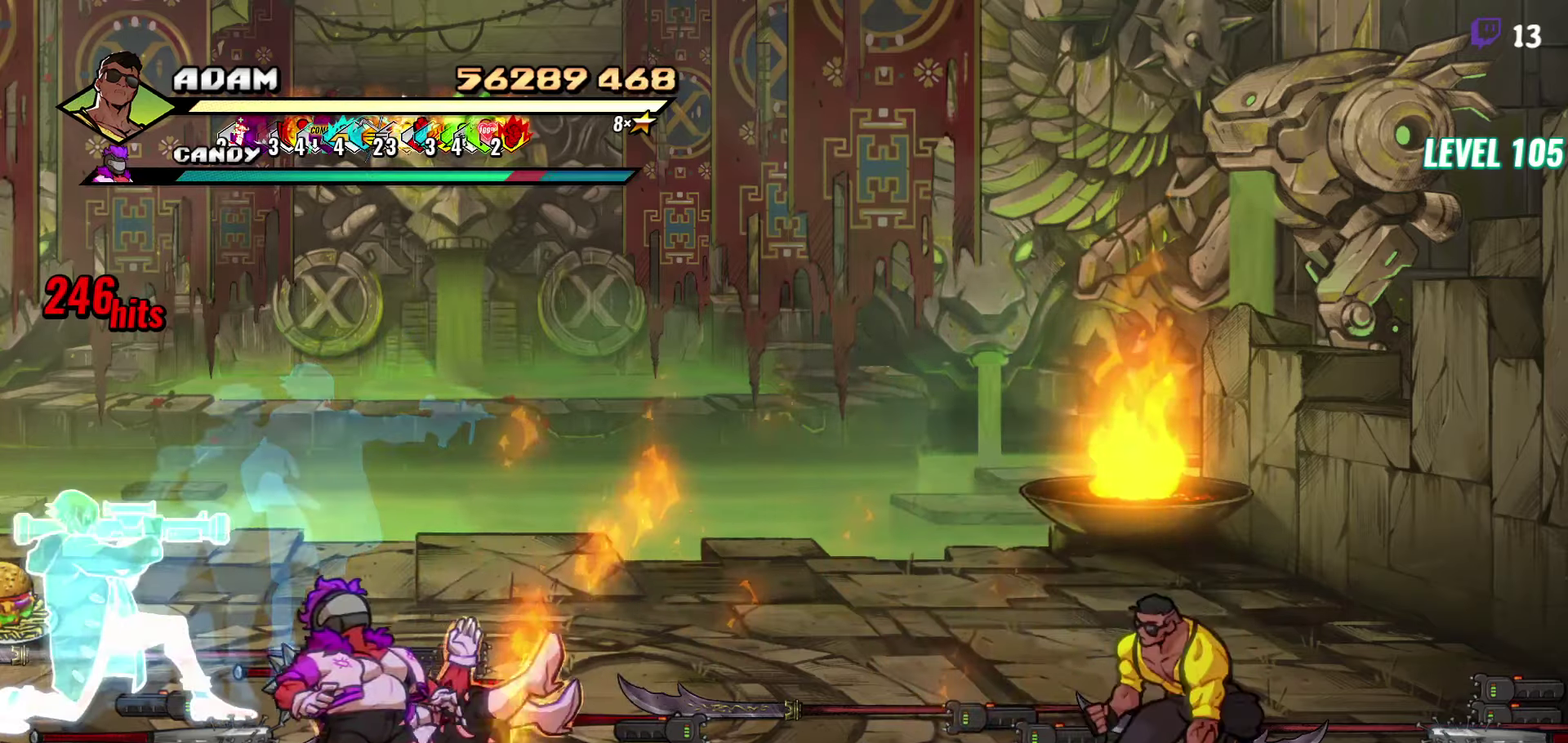
{"buttons": ["DPAD_LEFT"], "events": [[17, "DPAD_DOWN", "down"], [117, "B", "down"], [217, "B", "up"], [384, "DPAD_DOWN", "up"]]}
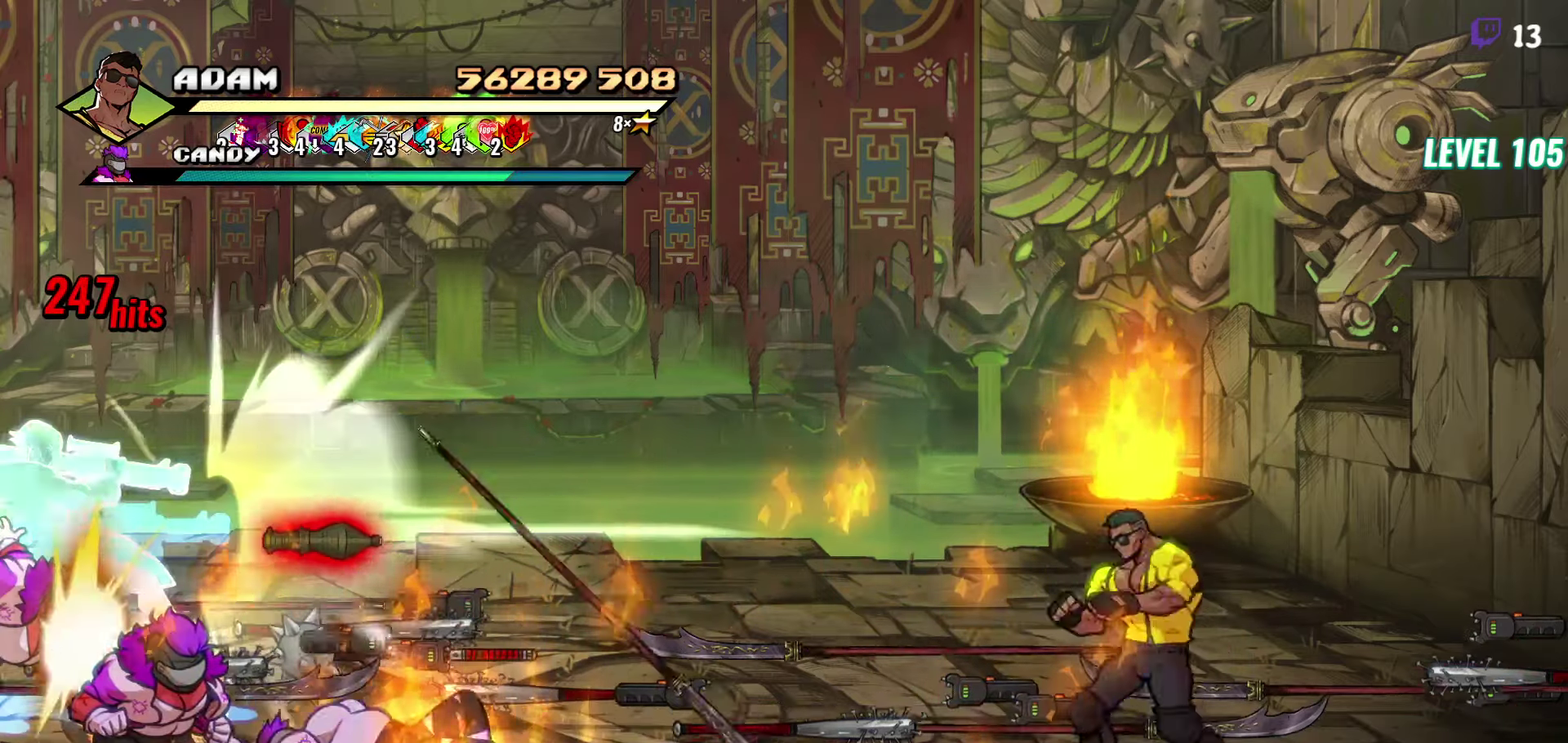
{"buttons": [], "events": [[400, "B", "down"], [484, "DPAD_LEFT", "up"], [500, "B", "up"]]}
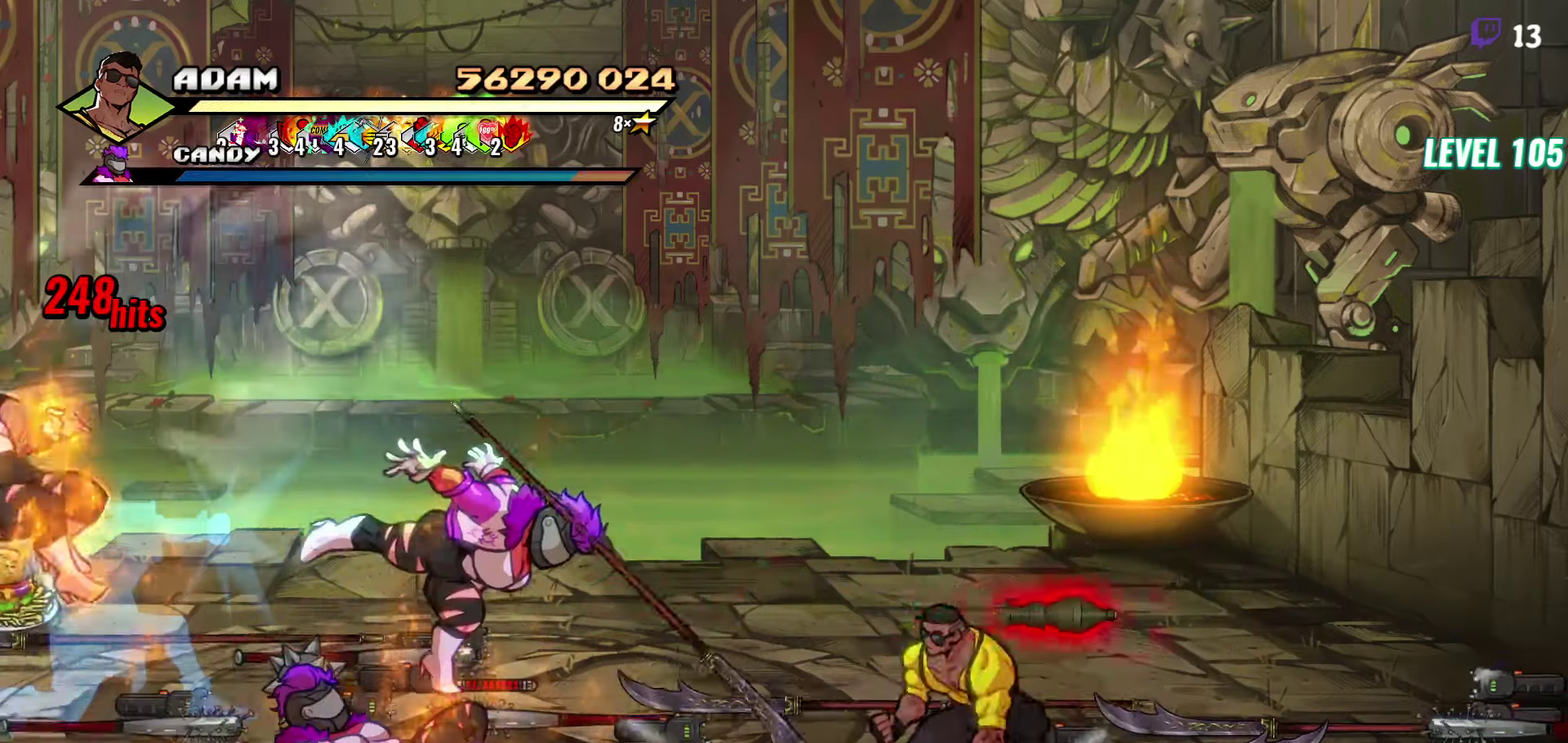
{"buttons": ["DPAD_LEFT"], "events": [[50, "DPAD_LEFT", "down"], [167, "B", "down"], [250, "B", "up"]]}